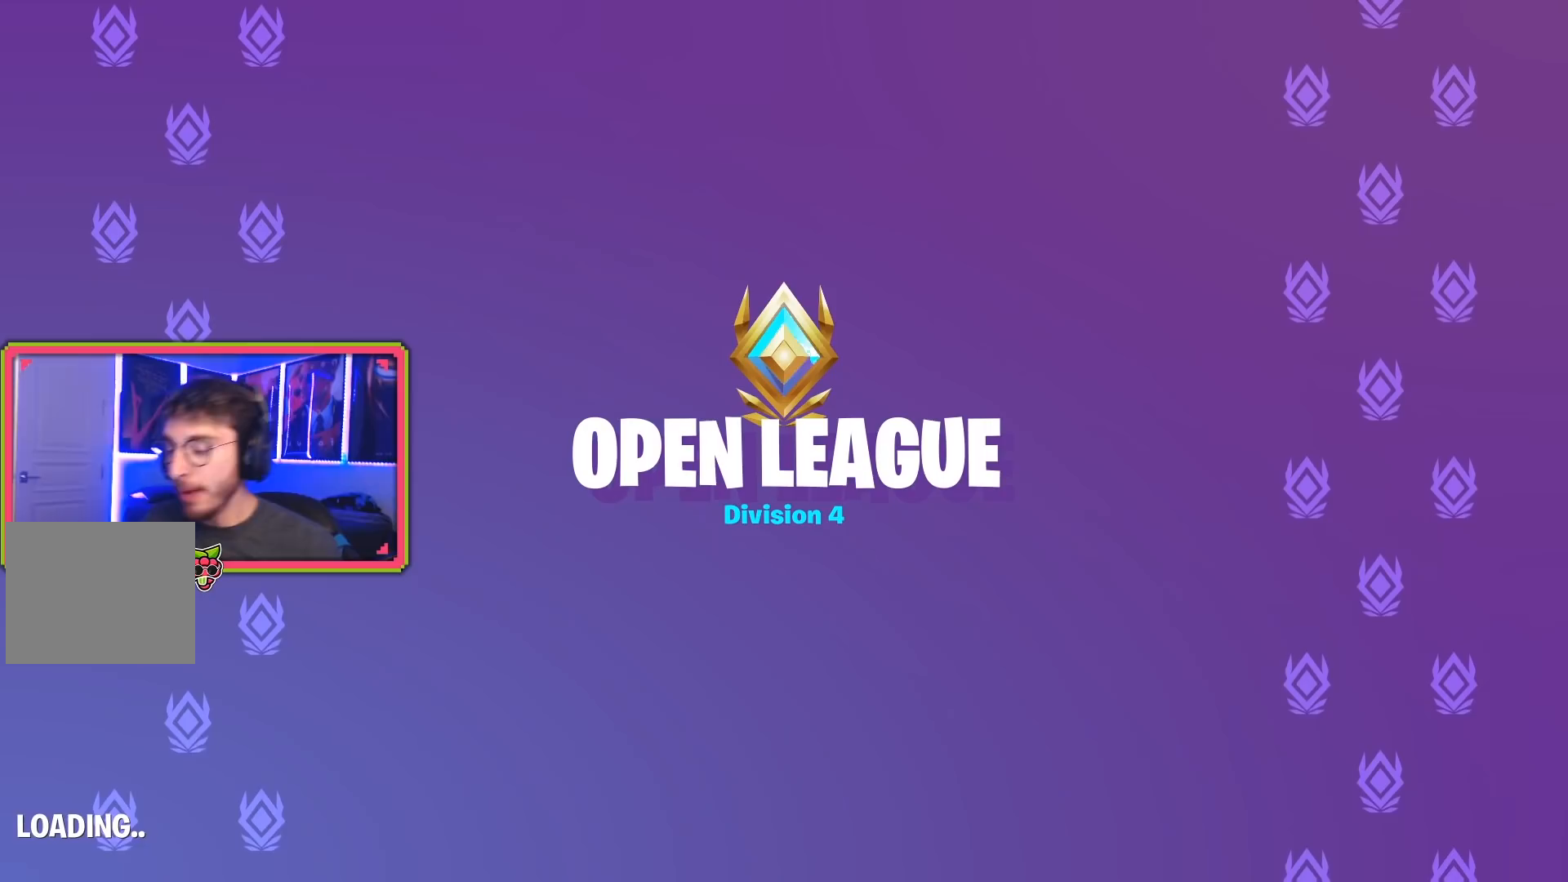
Gameplay with a controller (PlayStation layout); each line is a JSON object with the inputs held at the frame after it. "events" lists button and stick changes between this image and that frame as [ms after this image, input, new state], when the widget could be followed in between.
{"buttons": [], "left_stick": "center", "right_stick": "center", "events": []}
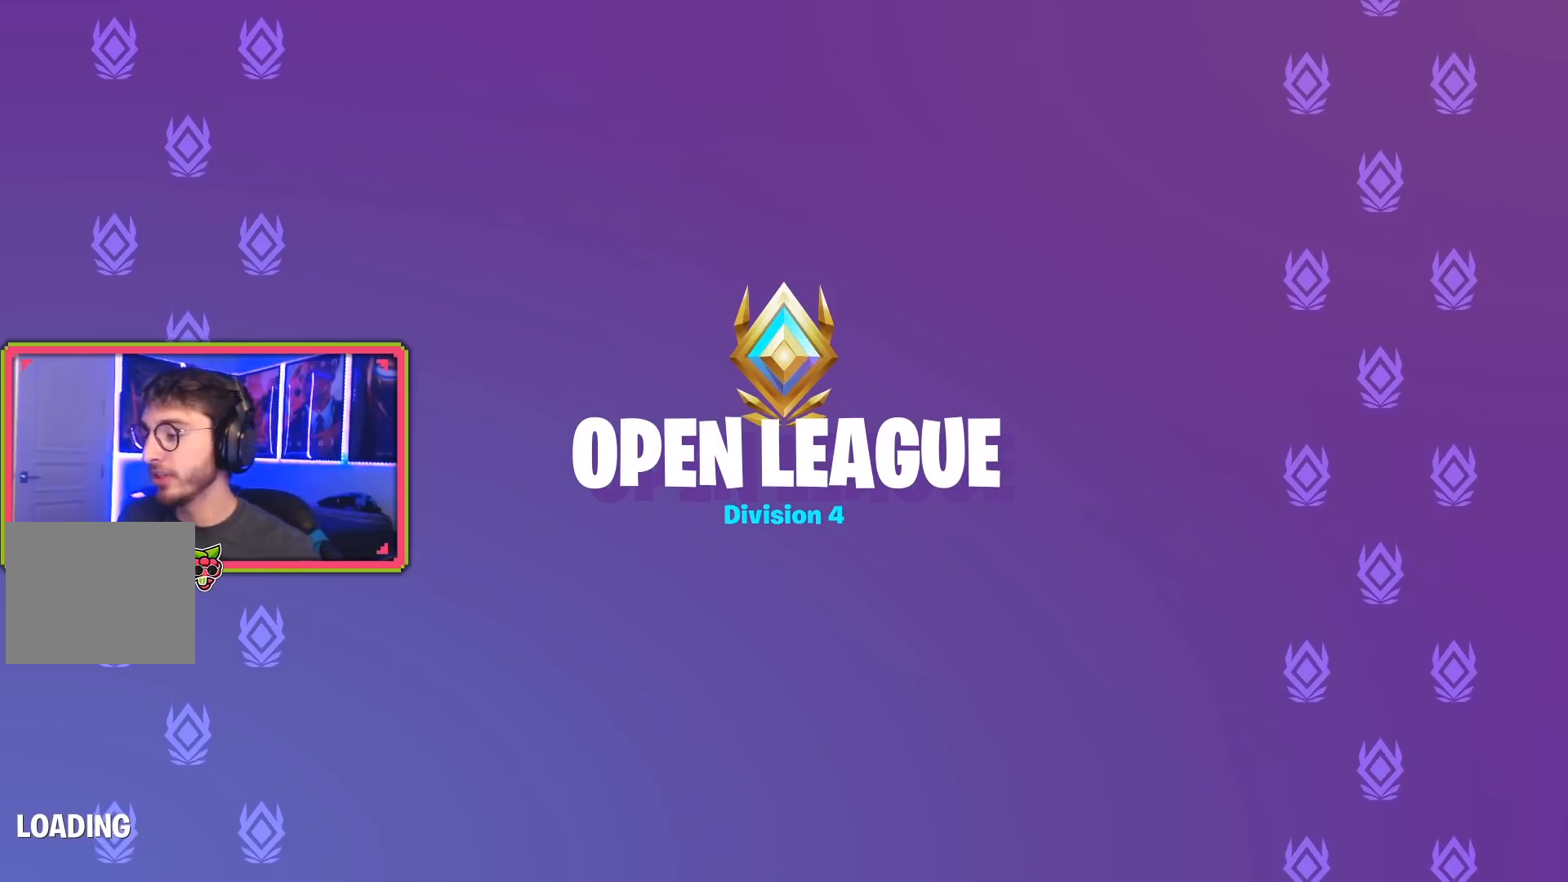
{"buttons": [], "left_stick": "center", "right_stick": "center", "events": []}
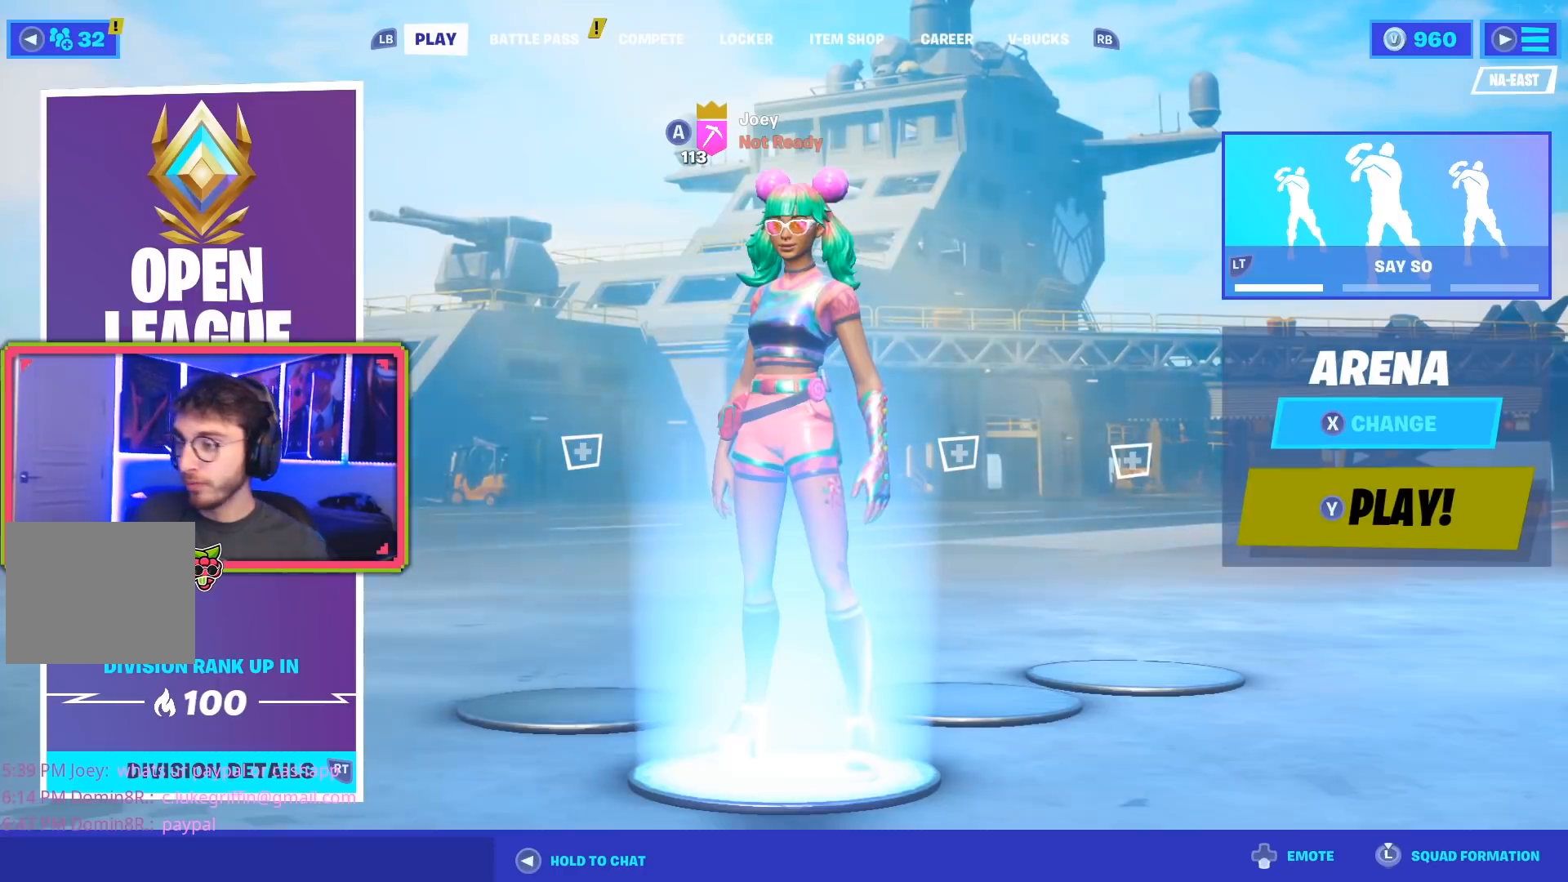
{"buttons": [], "left_stick": "center", "right_stick": "center", "events": []}
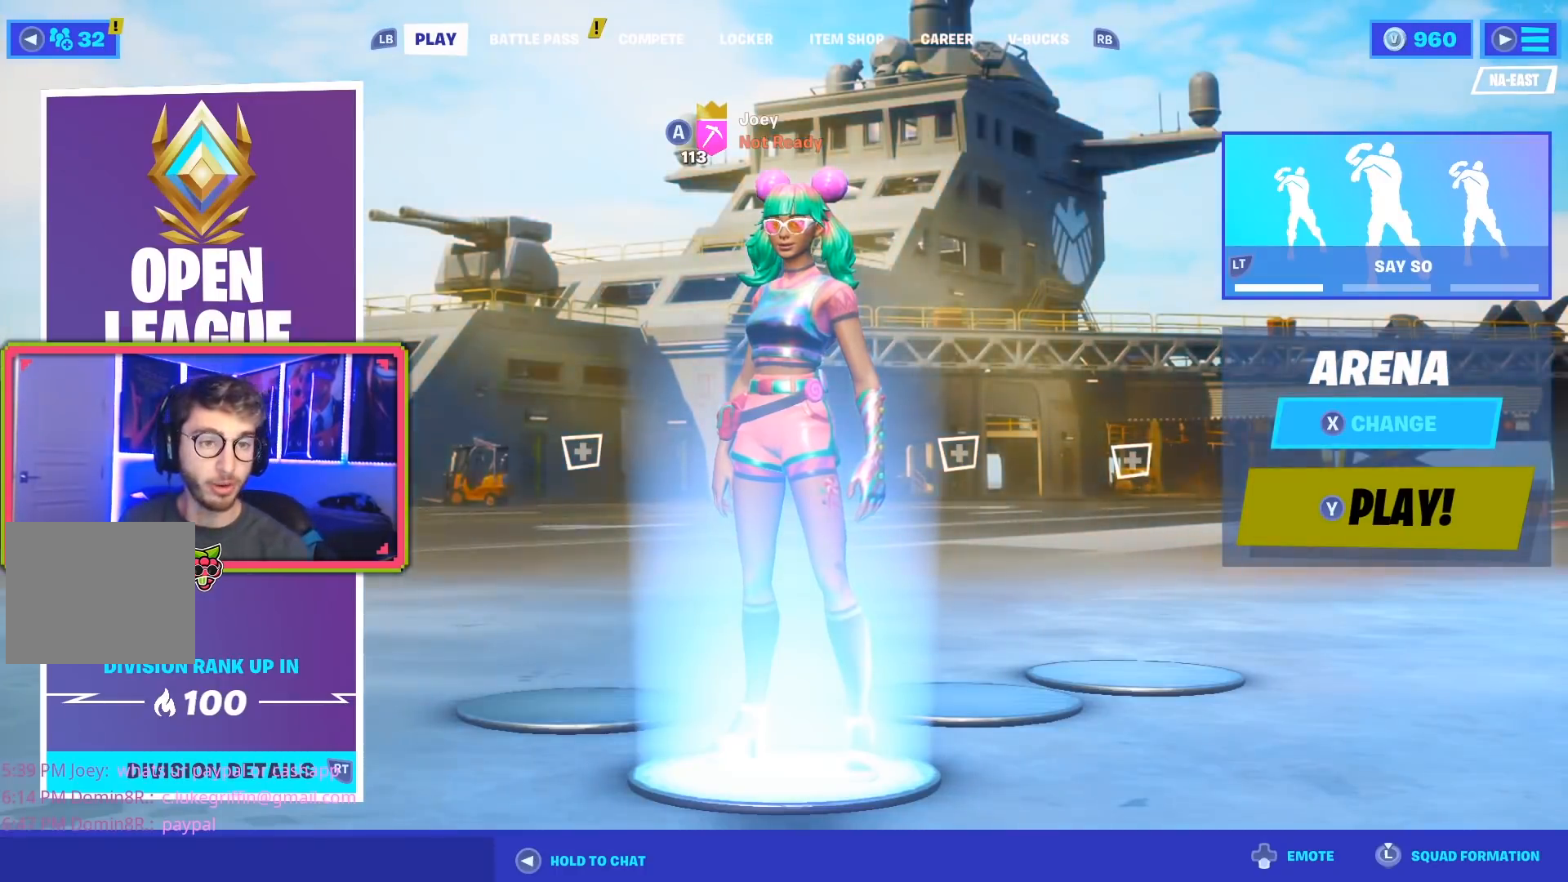
{"buttons": [], "left_stick": "center", "right_stick": "center", "events": [[67, "R1", "down"], [150, "R1", "up"], [217, "R1", "down"], [334, "R1", "up"], [417, "R1", "down"], [500, "R1", "up"]]}
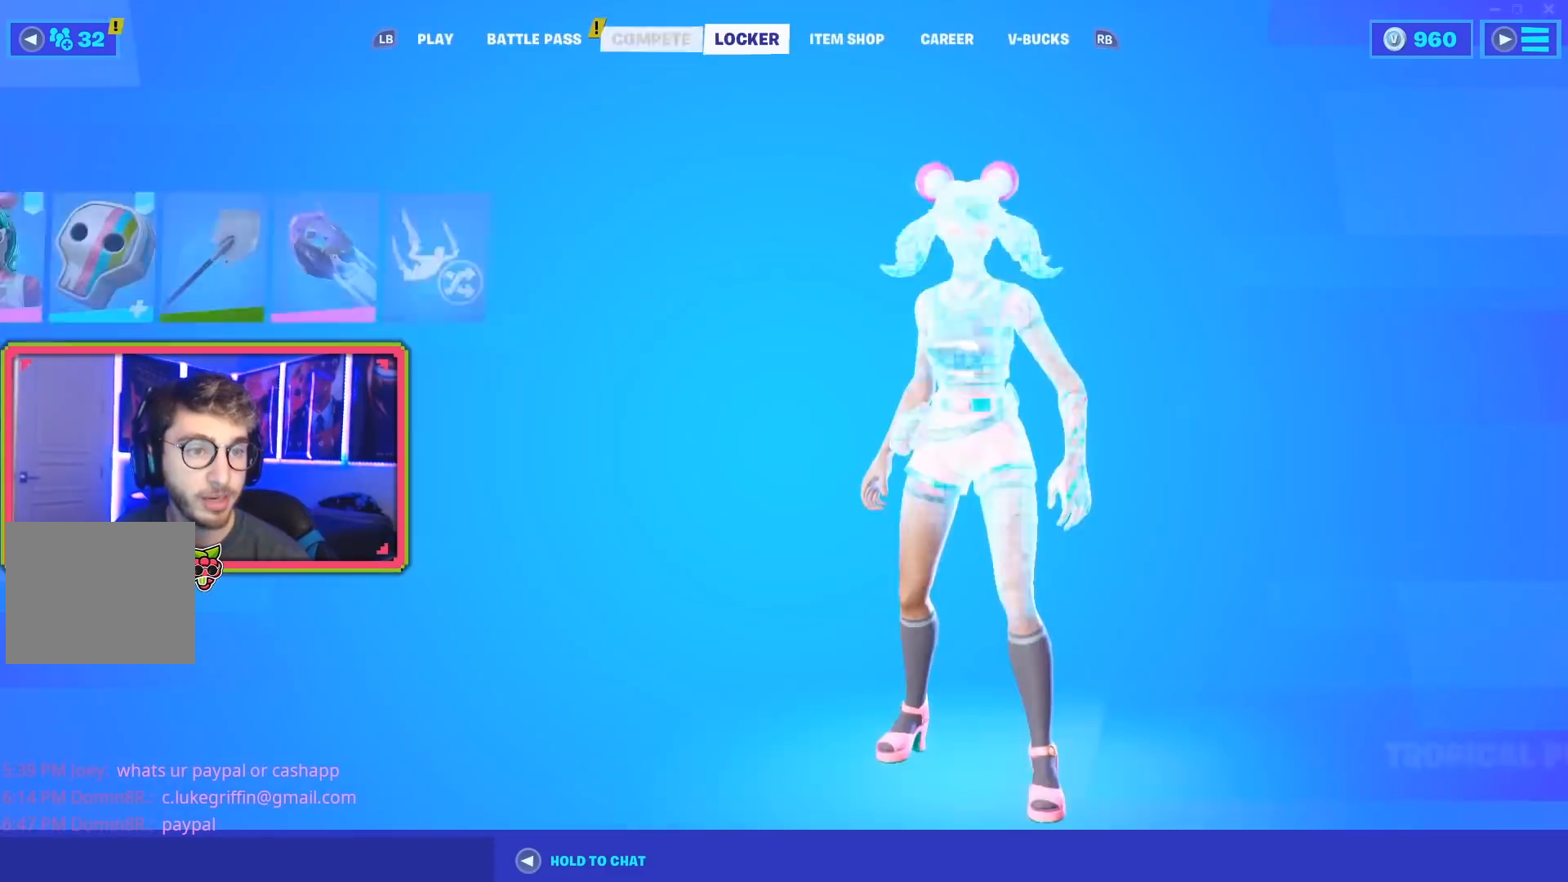
{"buttons": [], "left_stick": "center", "right_stick": "center", "events": [[84, "R1", "down"], [184, "R1", "up"]]}
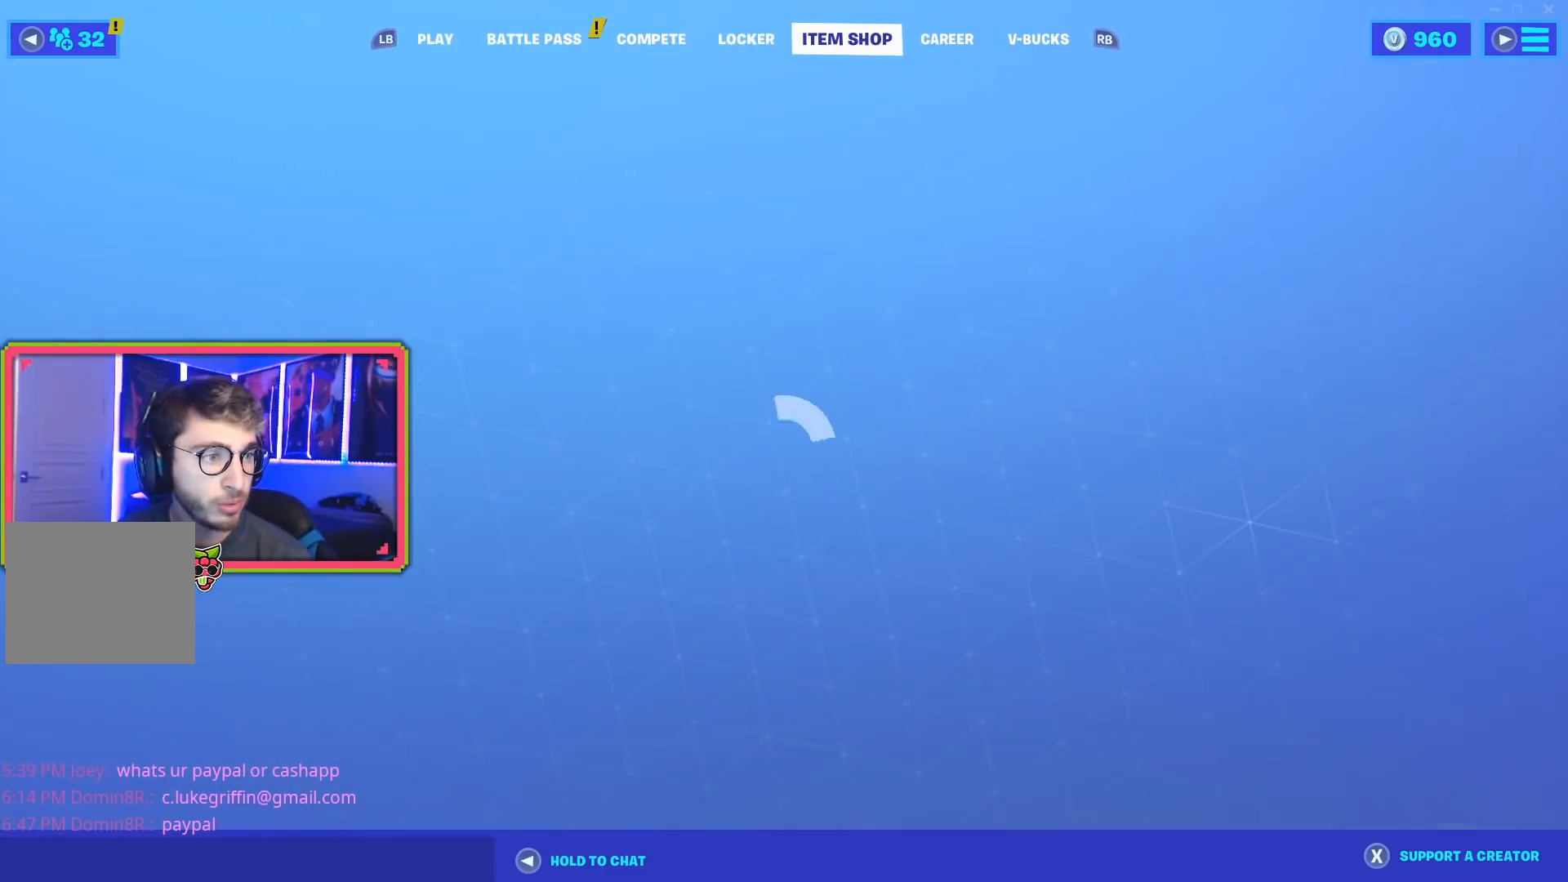
{"buttons": [], "left_stick": "center", "right_stick": "center", "events": []}
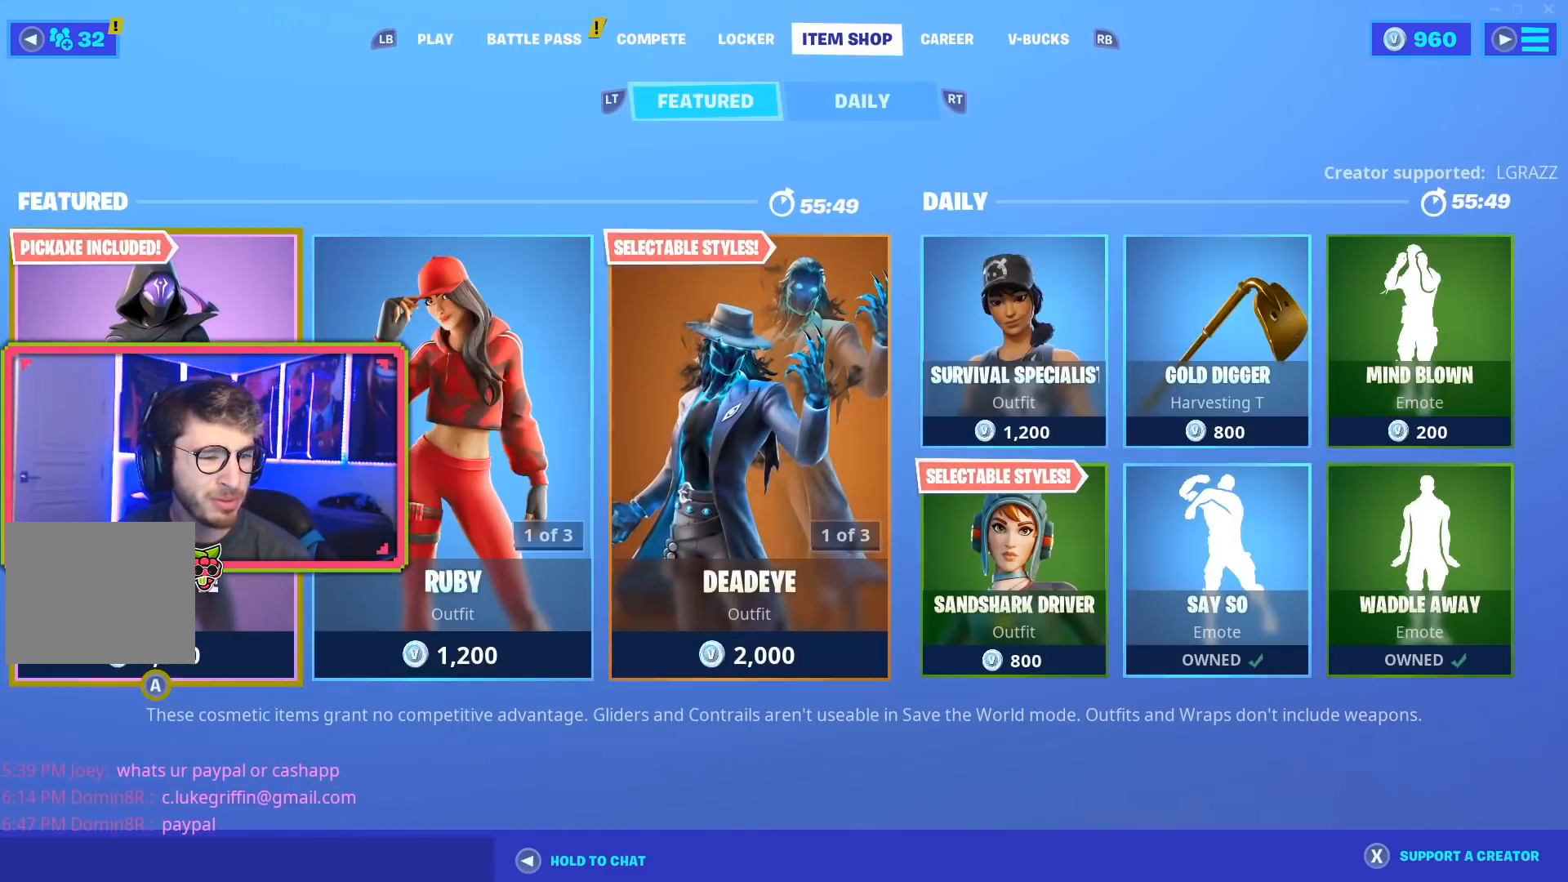
{"buttons": [], "left_stick": "center", "right_stick": "center", "events": []}
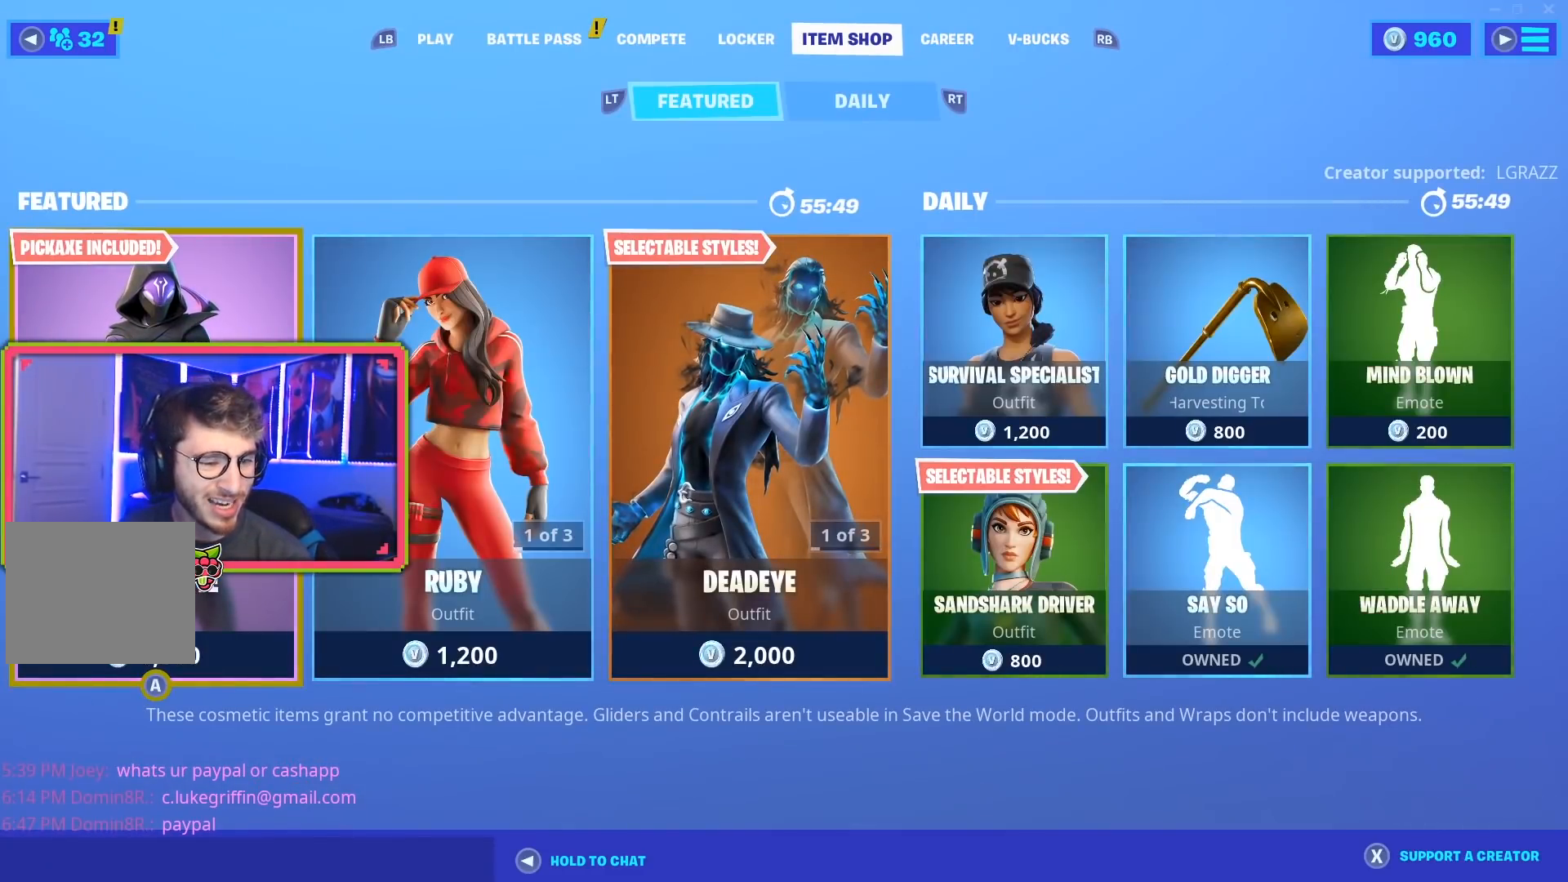
{"buttons": [], "left_stick": "center", "right_stick": "center", "events": [[384, "DPAD_RIGHT", "down"], [484, "DPAD_RIGHT", "up"]]}
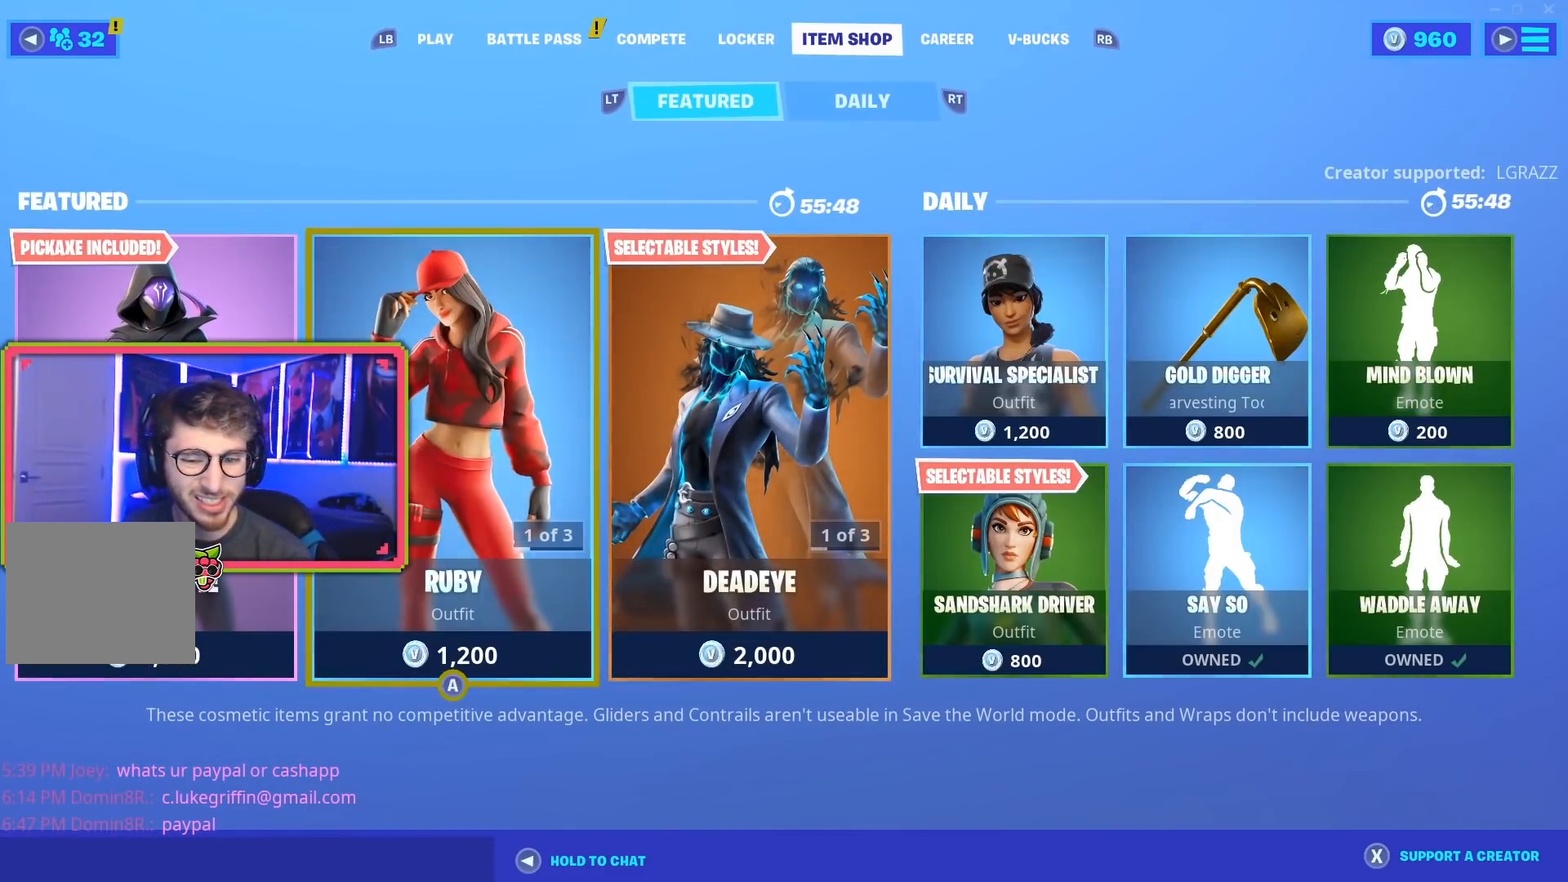
{"buttons": [], "left_stick": "center", "right_stick": "center", "events": [[67, "DPAD_RIGHT", "down"], [217, "DPAD_RIGHT", "up"], [334, "DPAD_RIGHT", "down"], [468, "DPAD_RIGHT", "up"]]}
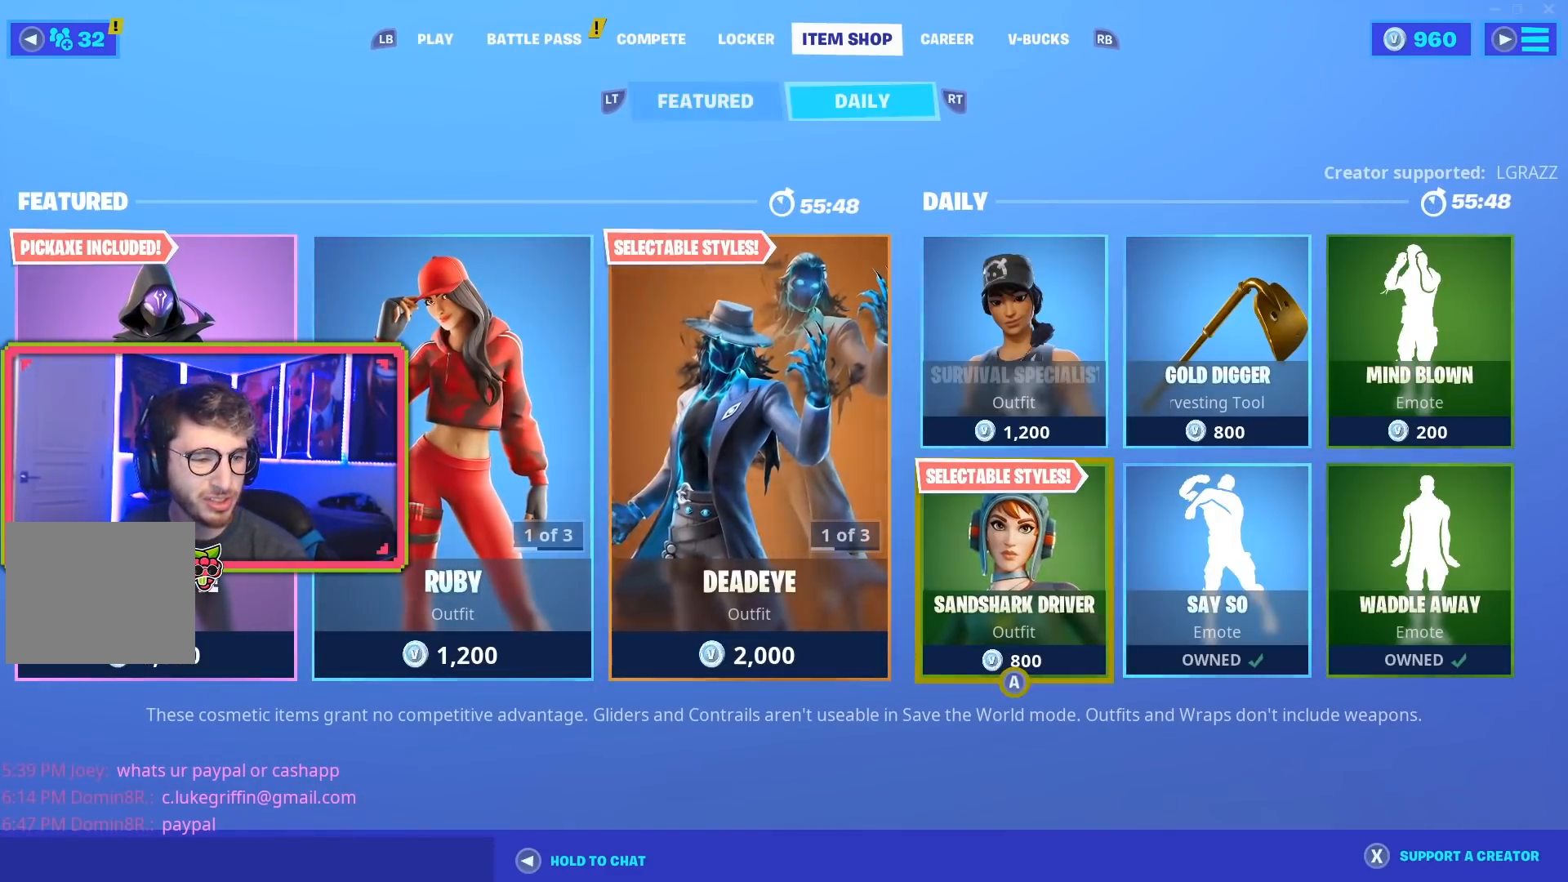
{"buttons": [], "left_stick": "center", "right_stick": "center", "events": [[117, "DPAD_LEFT", "down"], [250, "DPAD_LEFT", "up"]]}
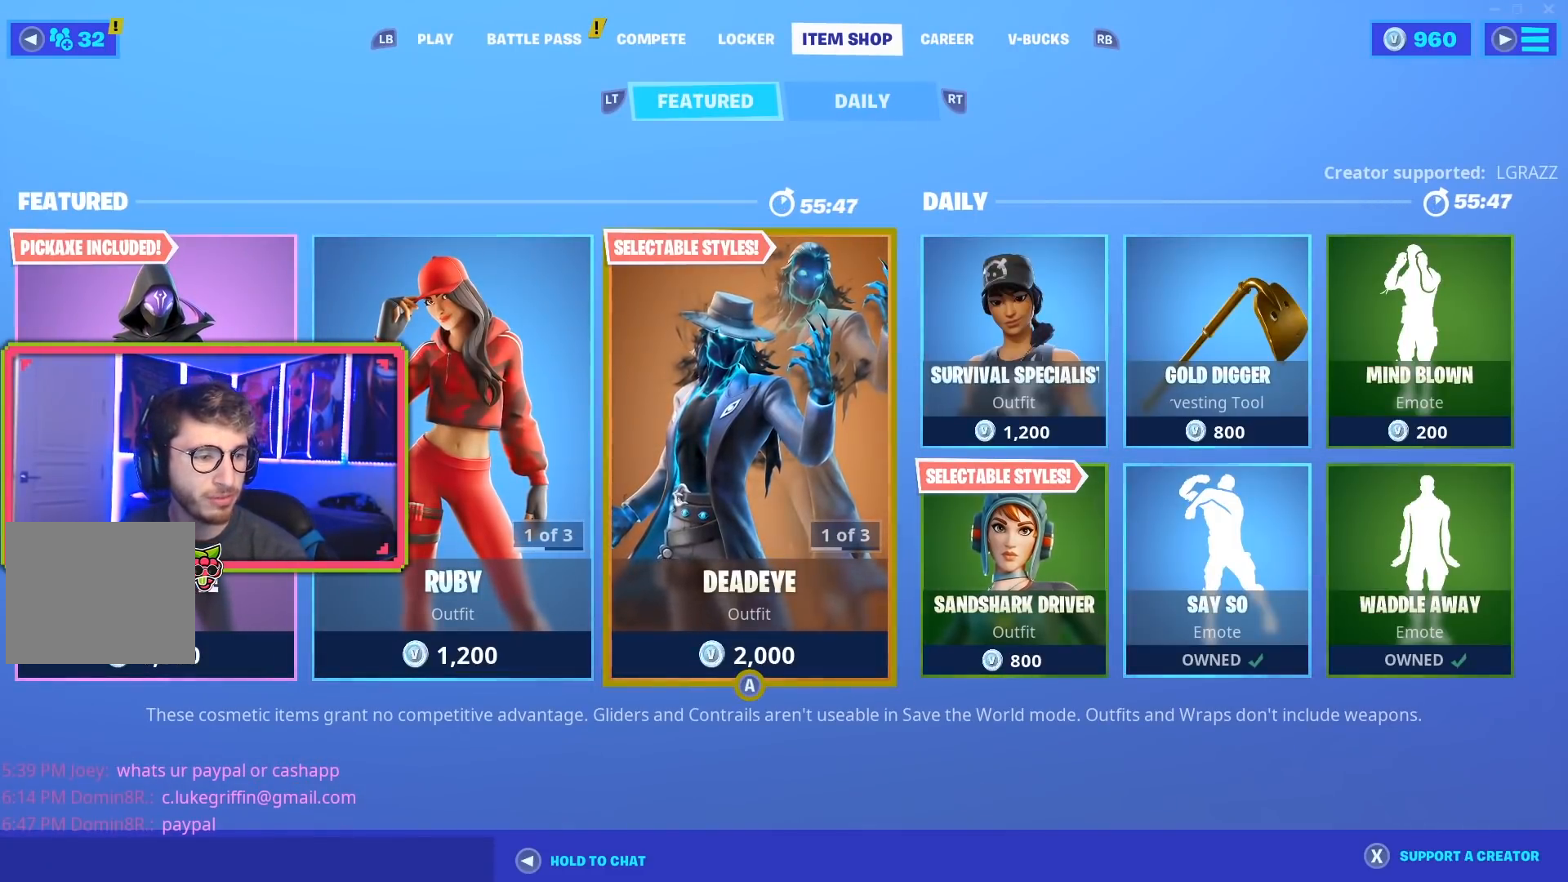
{"buttons": [], "left_stick": "center", "right_stick": "center", "events": []}
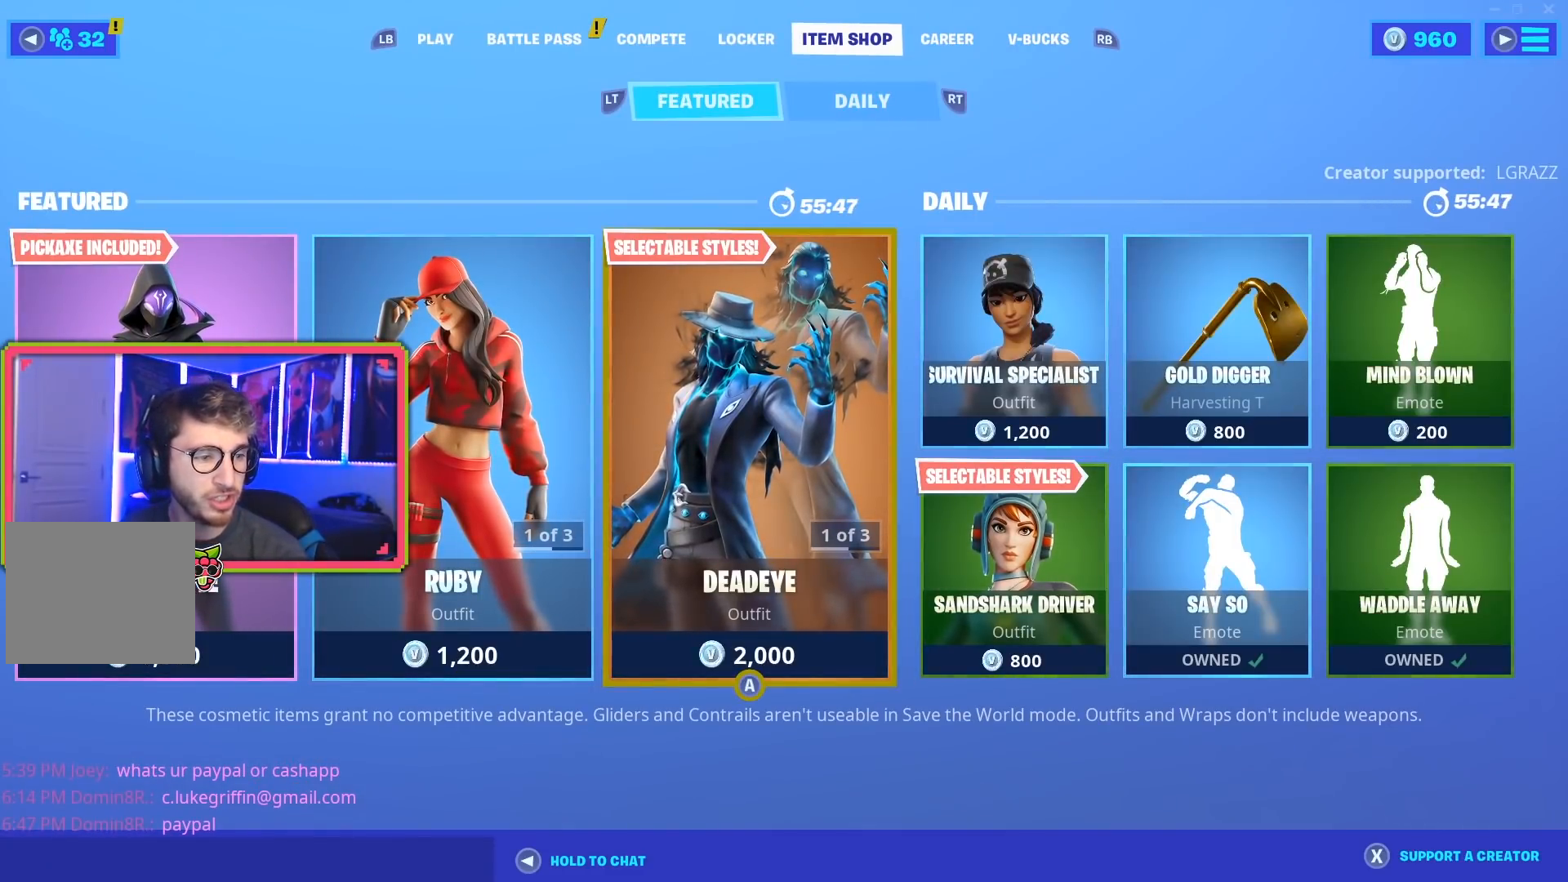
{"buttons": [], "left_stick": "center", "right_stick": "center", "events": []}
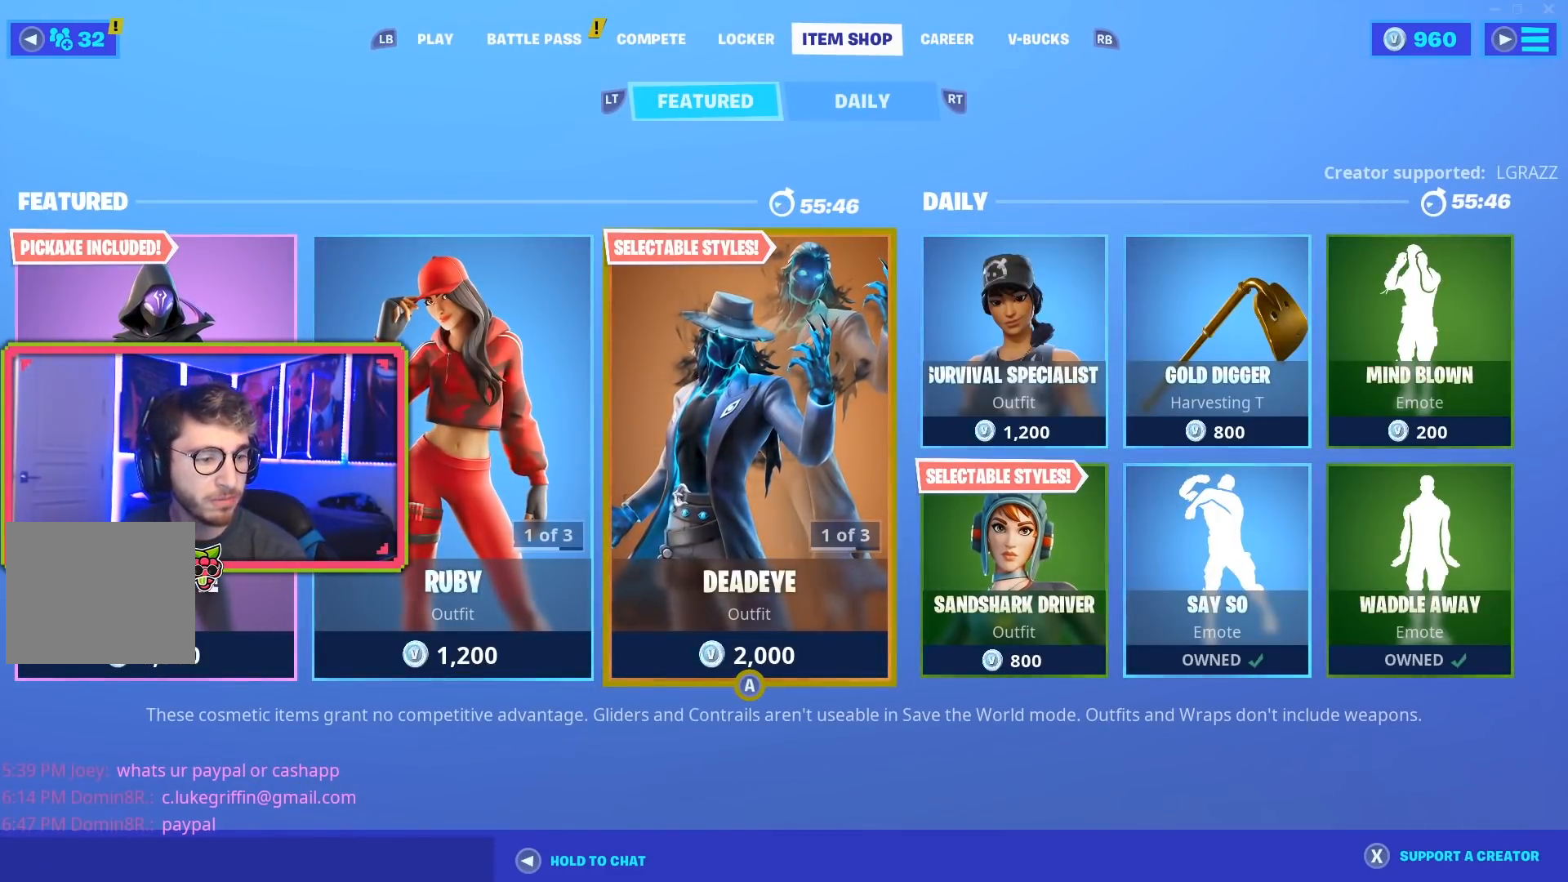
{"buttons": [], "left_stick": "center", "right_stick": "center", "events": [[201, "DPAD_LEFT", "down"], [351, "DPAD_LEFT", "up"]]}
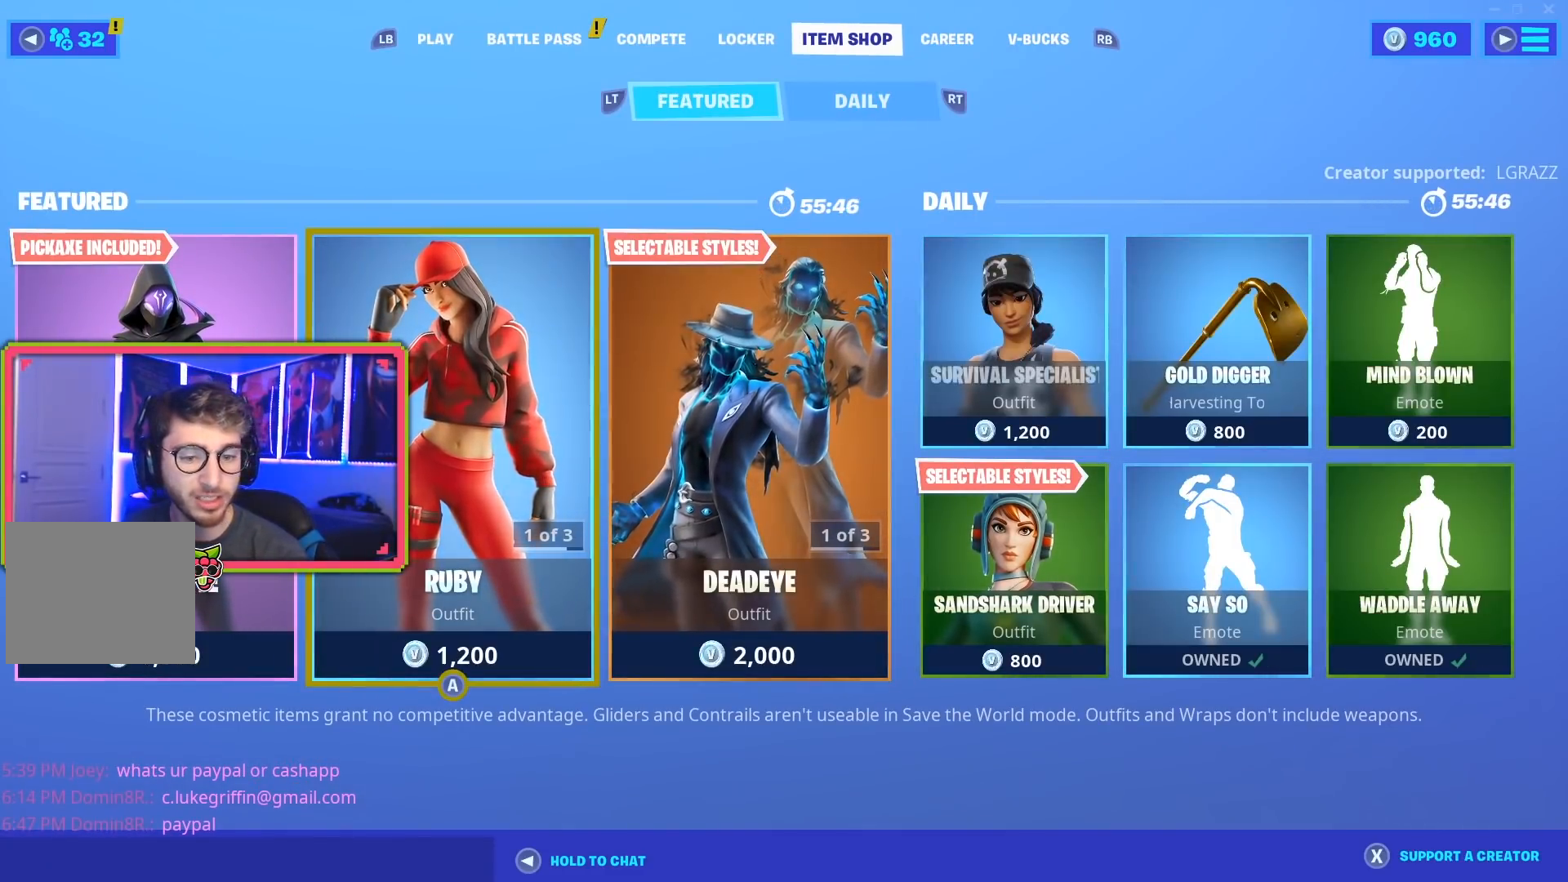
{"buttons": [], "left_stick": "center", "right_stick": "center", "events": [[133, "CROSS", "down"], [284, "CROSS", "up"]]}
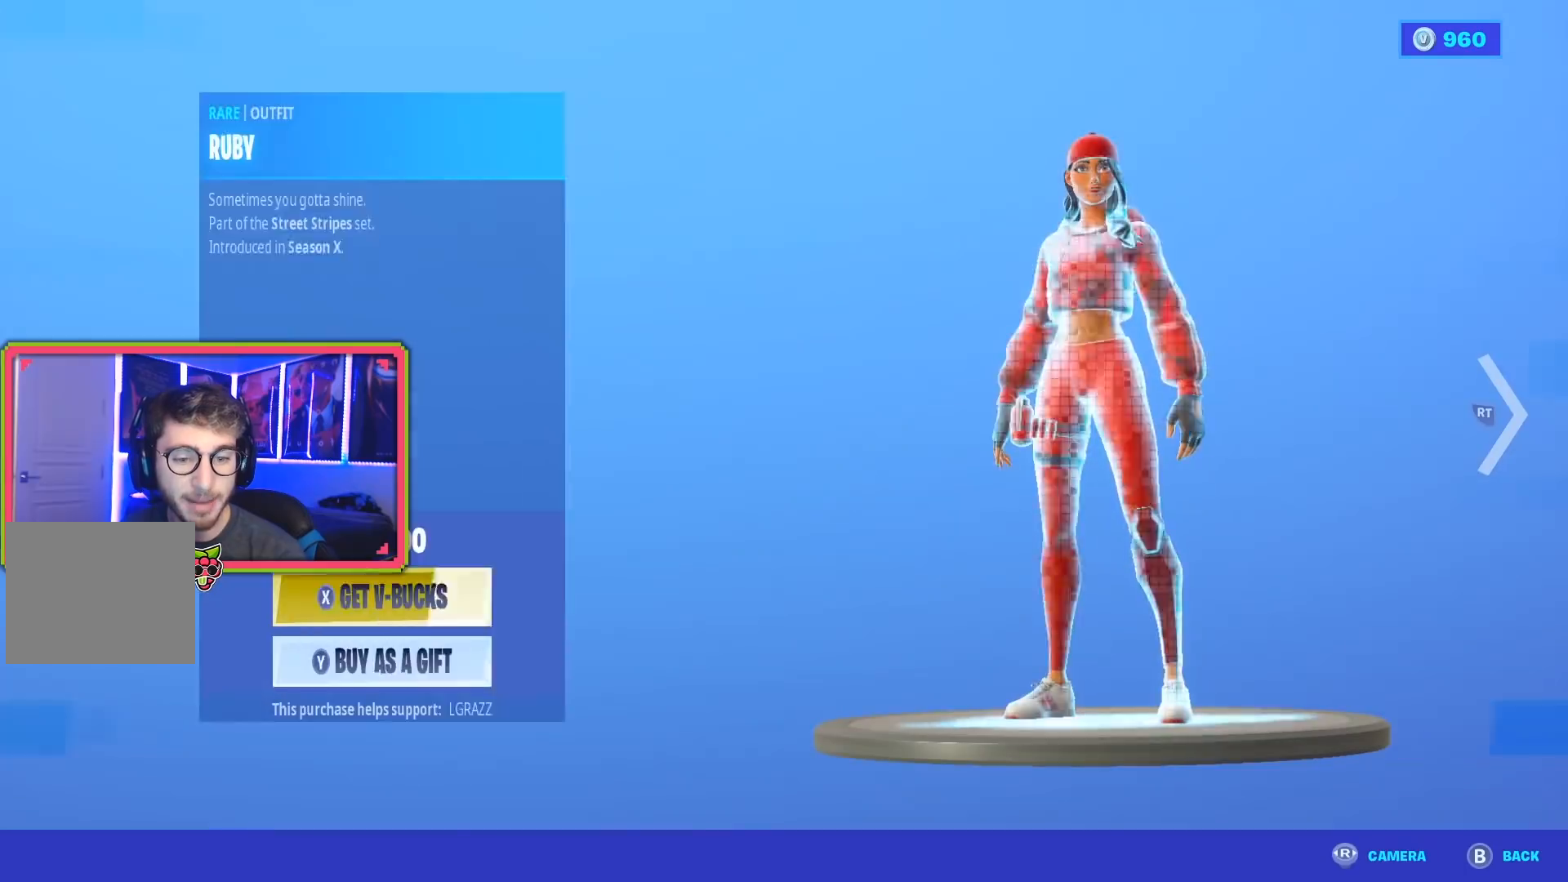
{"buttons": [], "left_stick": "center", "right_stick": "center", "events": [[184, "R1", "down"], [384, "R1", "up"]]}
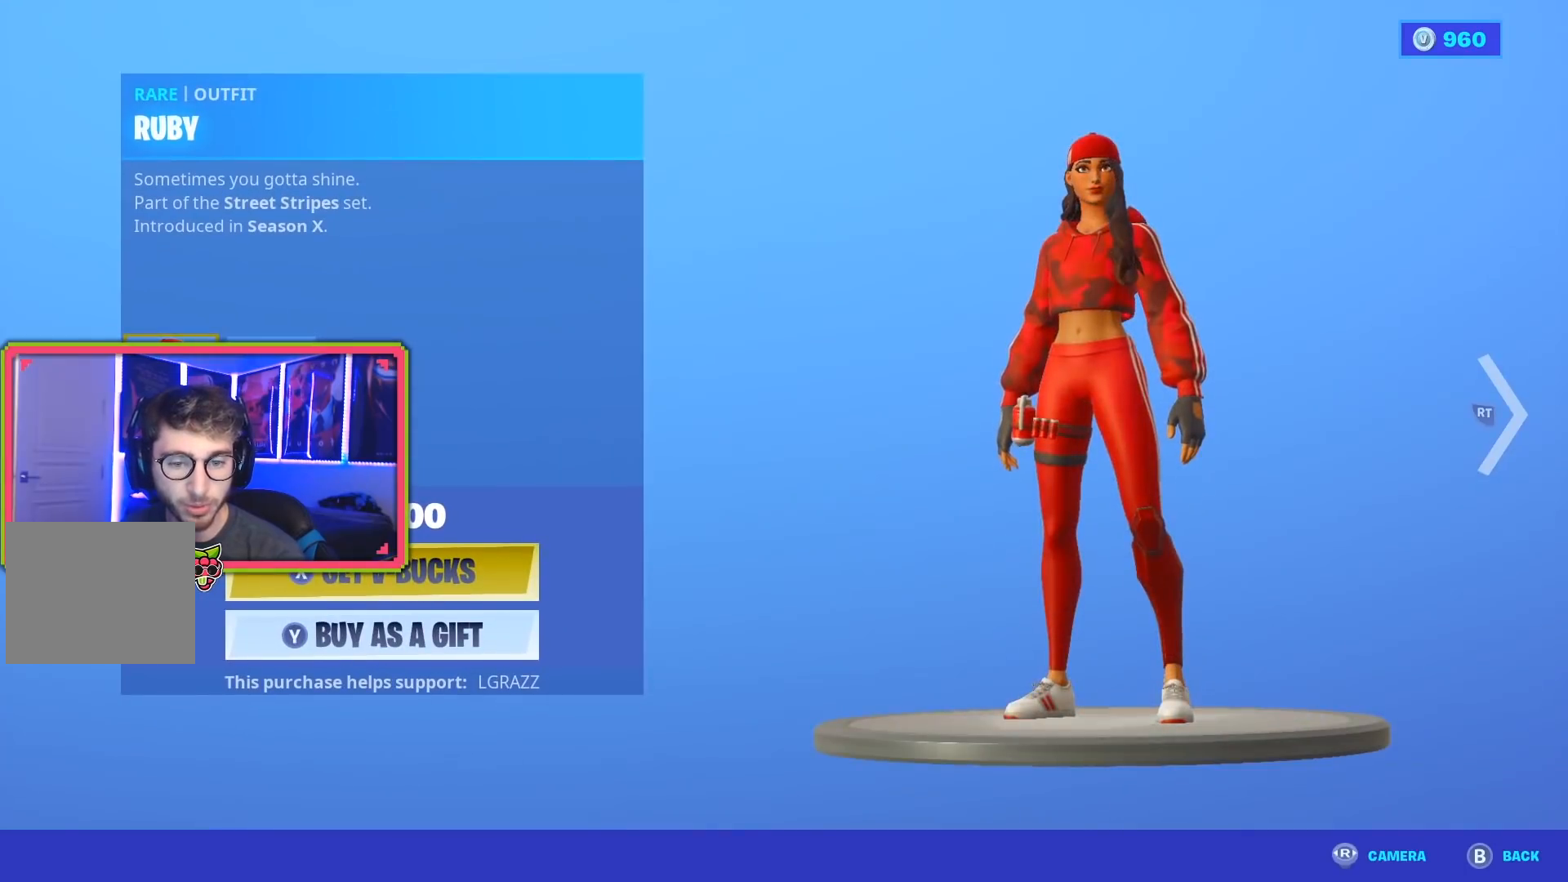
{"buttons": [], "left_stick": "center", "right_stick": "center", "events": [[200, "R2", "down"], [350, "R2", "up"]]}
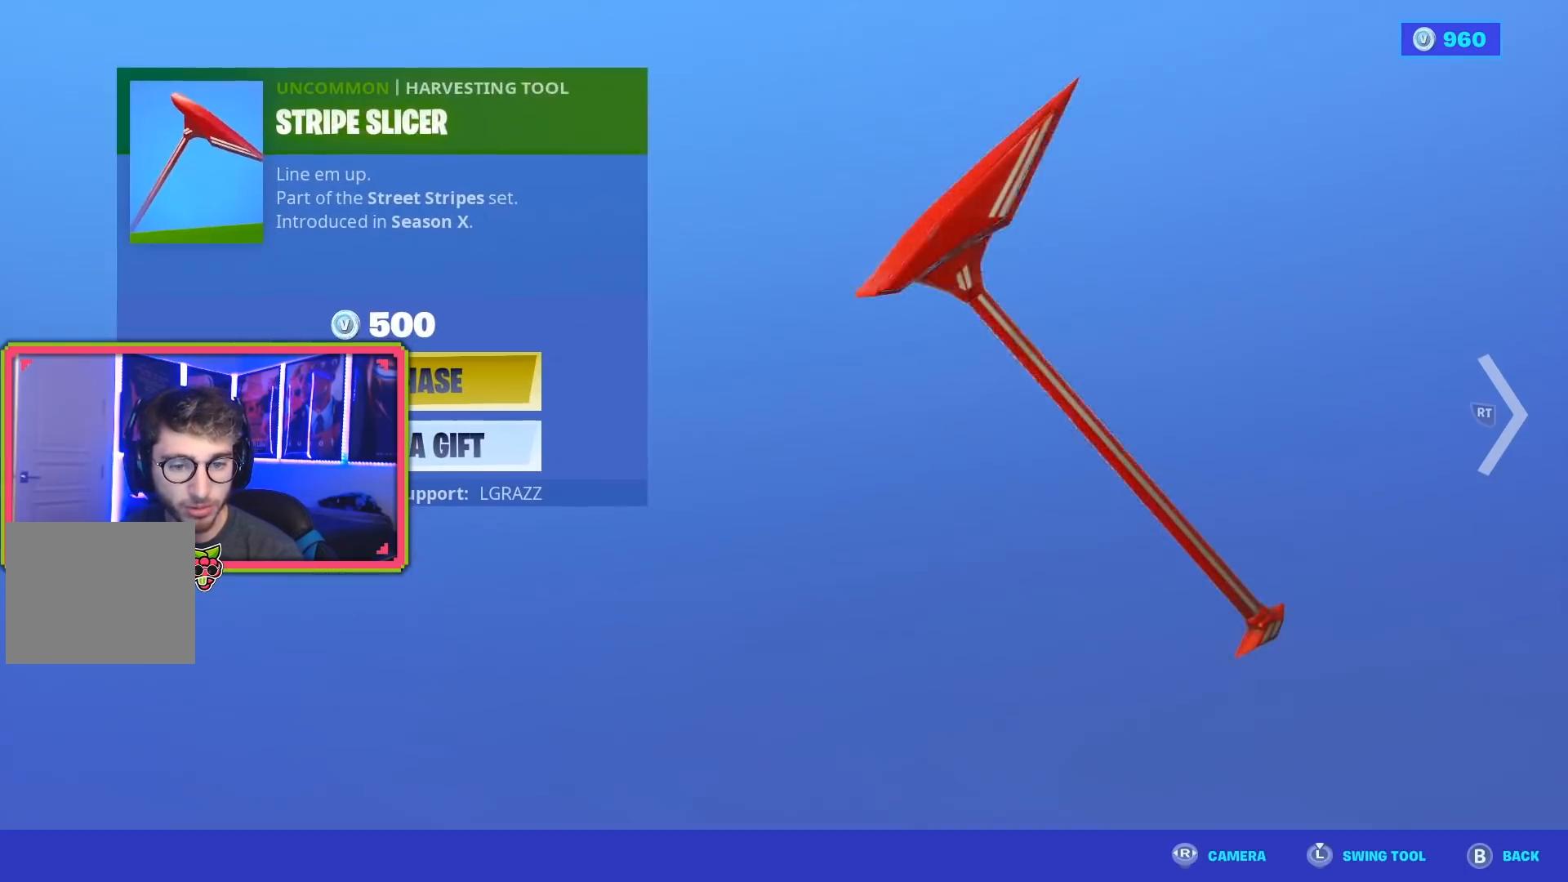
{"buttons": [], "left_stick": "center", "right_stick": "center", "events": []}
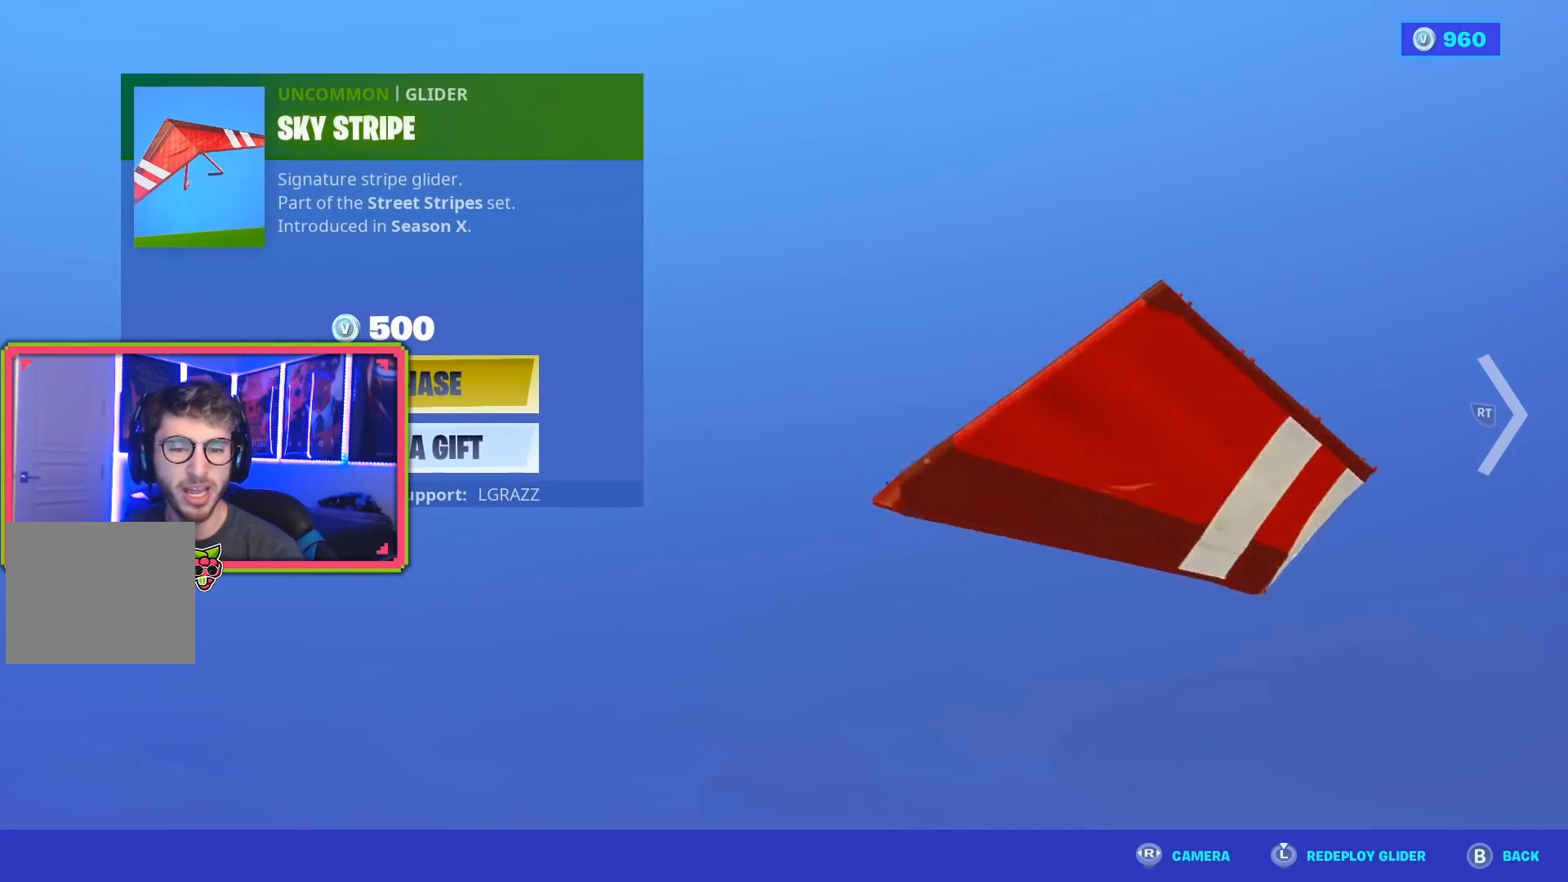
{"buttons": [], "left_stick": "center", "right_stick": "center", "events": []}
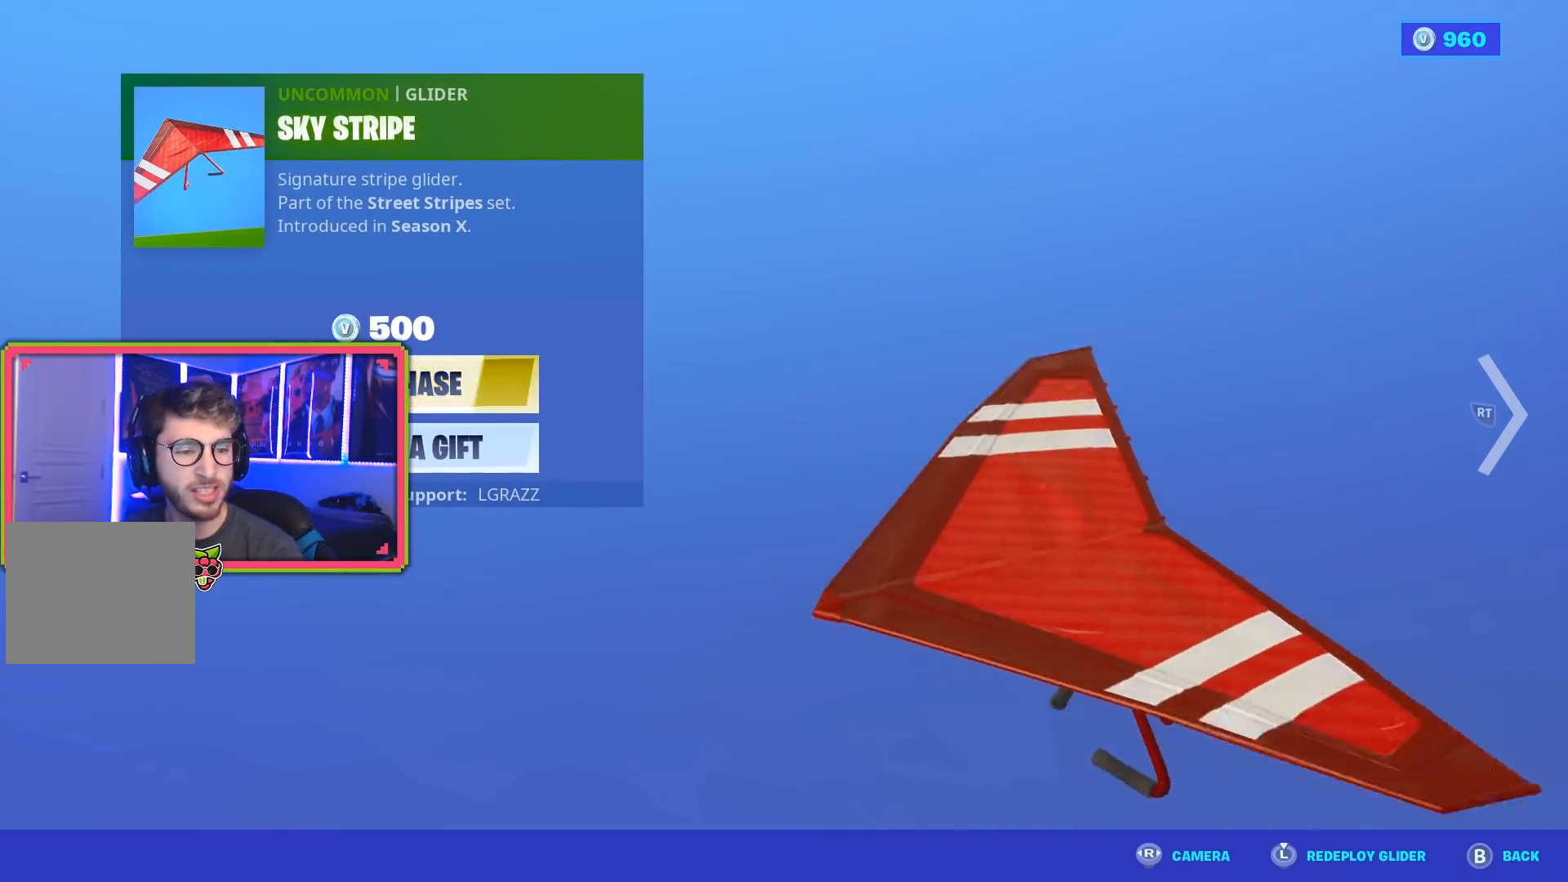
{"buttons": [], "left_stick": "center", "right_stick": "center", "events": []}
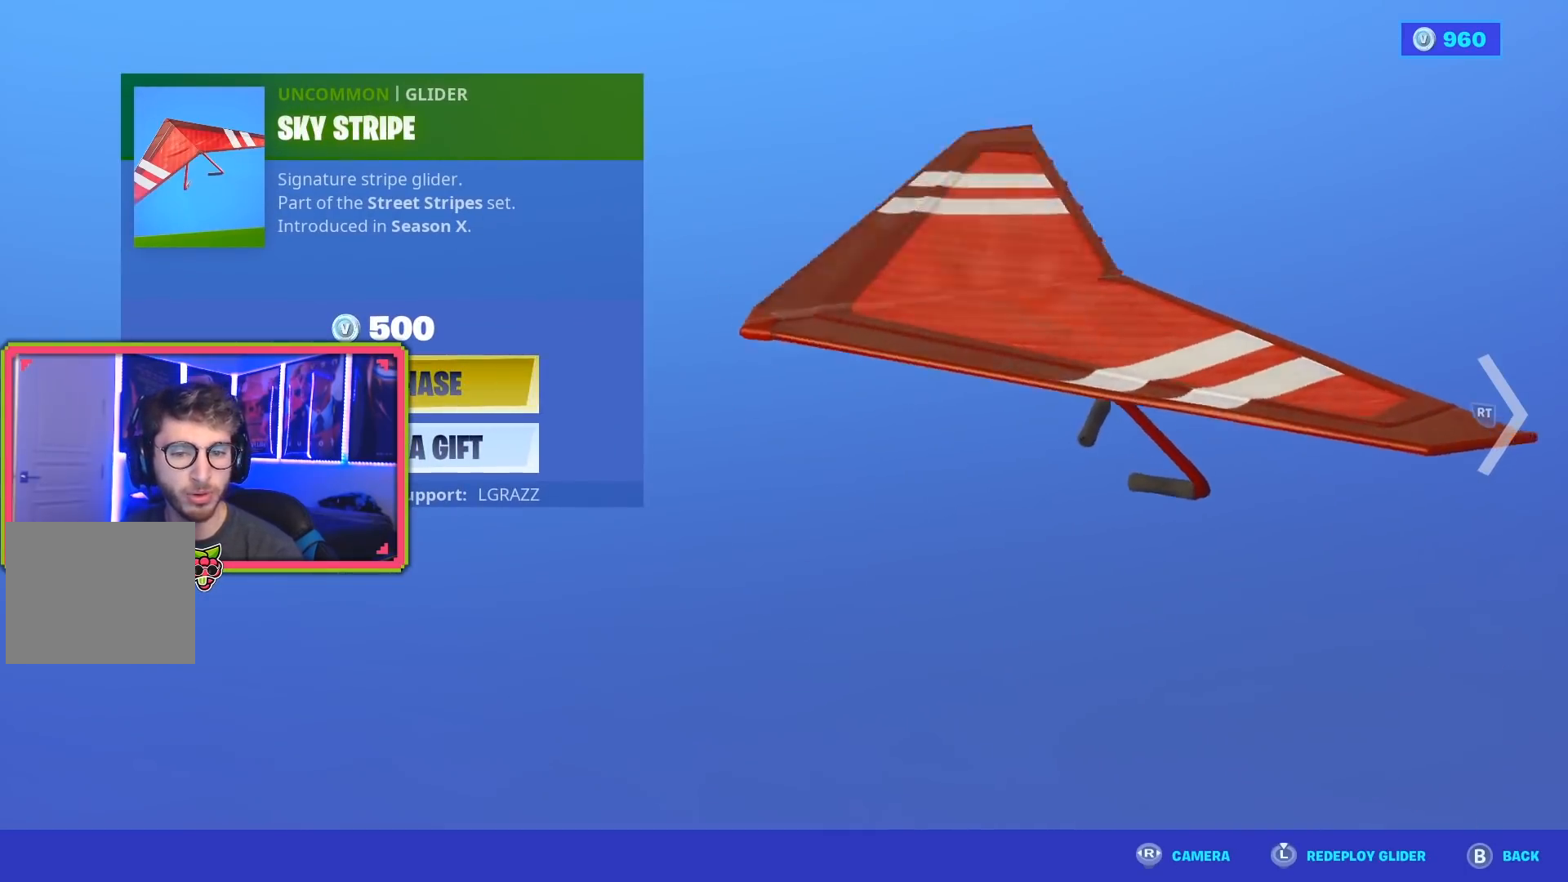
{"buttons": [], "left_stick": "center", "right_stick": "center", "events": [[167, "SQUARE", "down"], [267, "SQUARE", "up"]]}
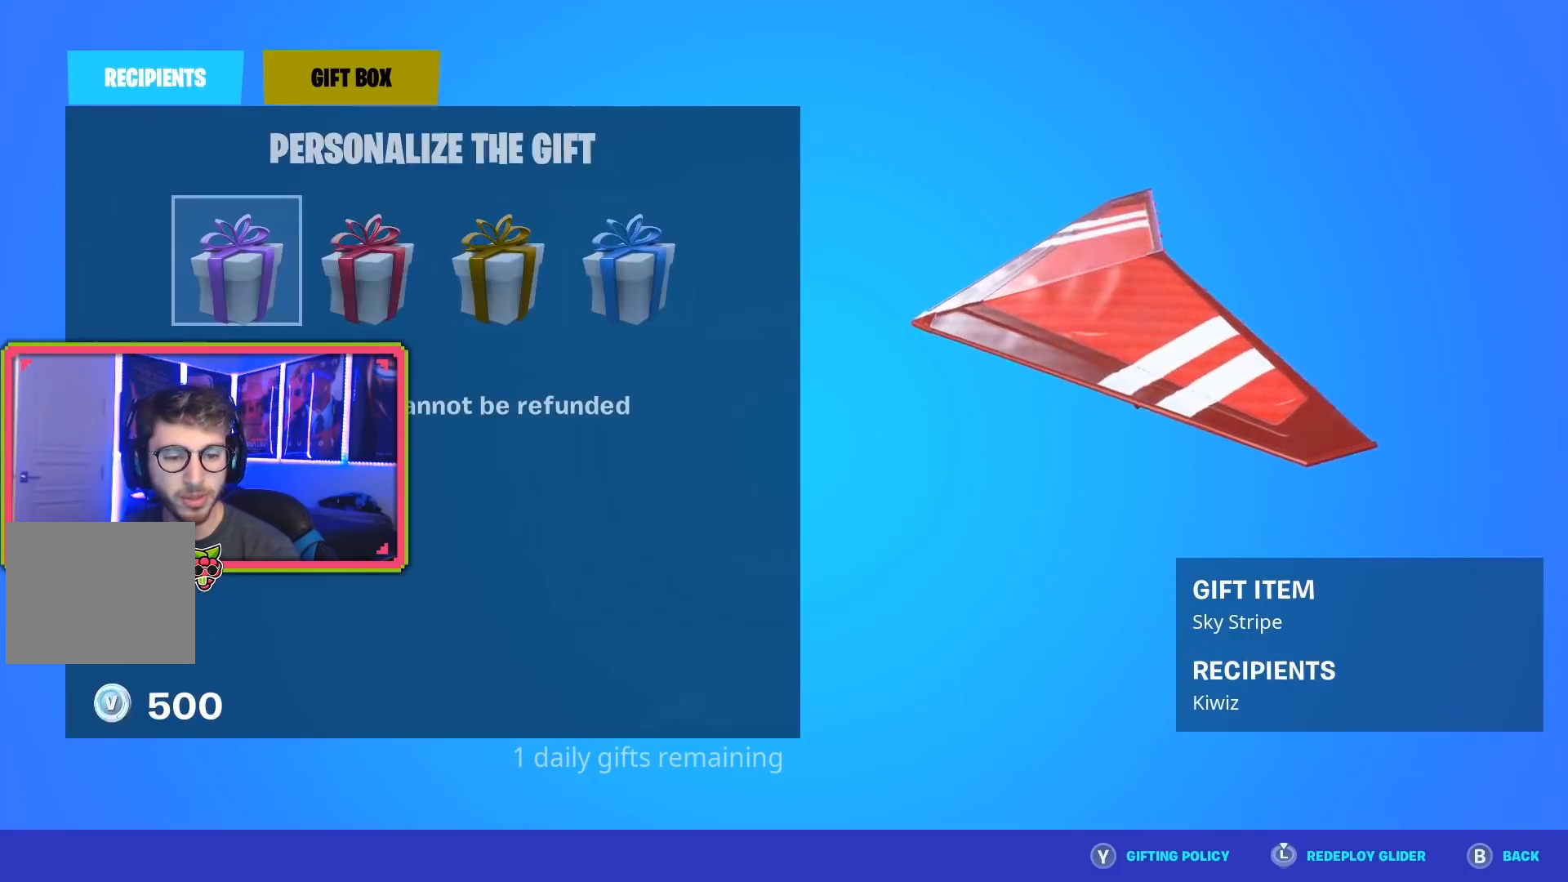
{"buttons": [], "left_stick": "center", "right_stick": "center", "events": []}
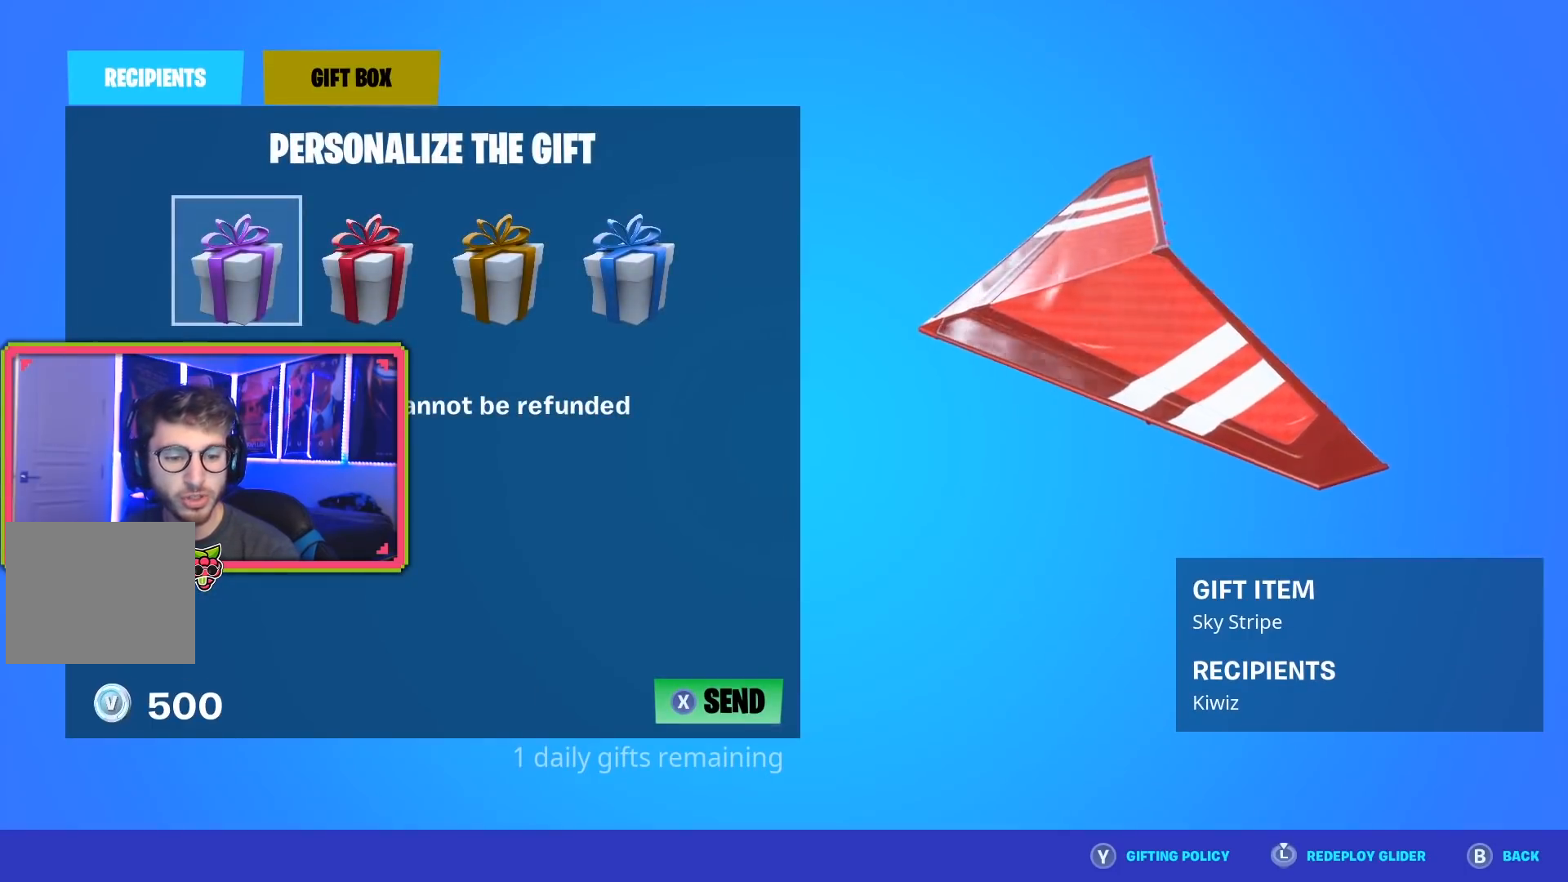
{"buttons": [], "left_stick": "center", "right_stick": "center", "events": [[150, "DPAD_RIGHT", "down"], [233, "DPAD_RIGHT", "up"], [317, "DPAD_RIGHT", "down"], [400, "DPAD_RIGHT", "up"]]}
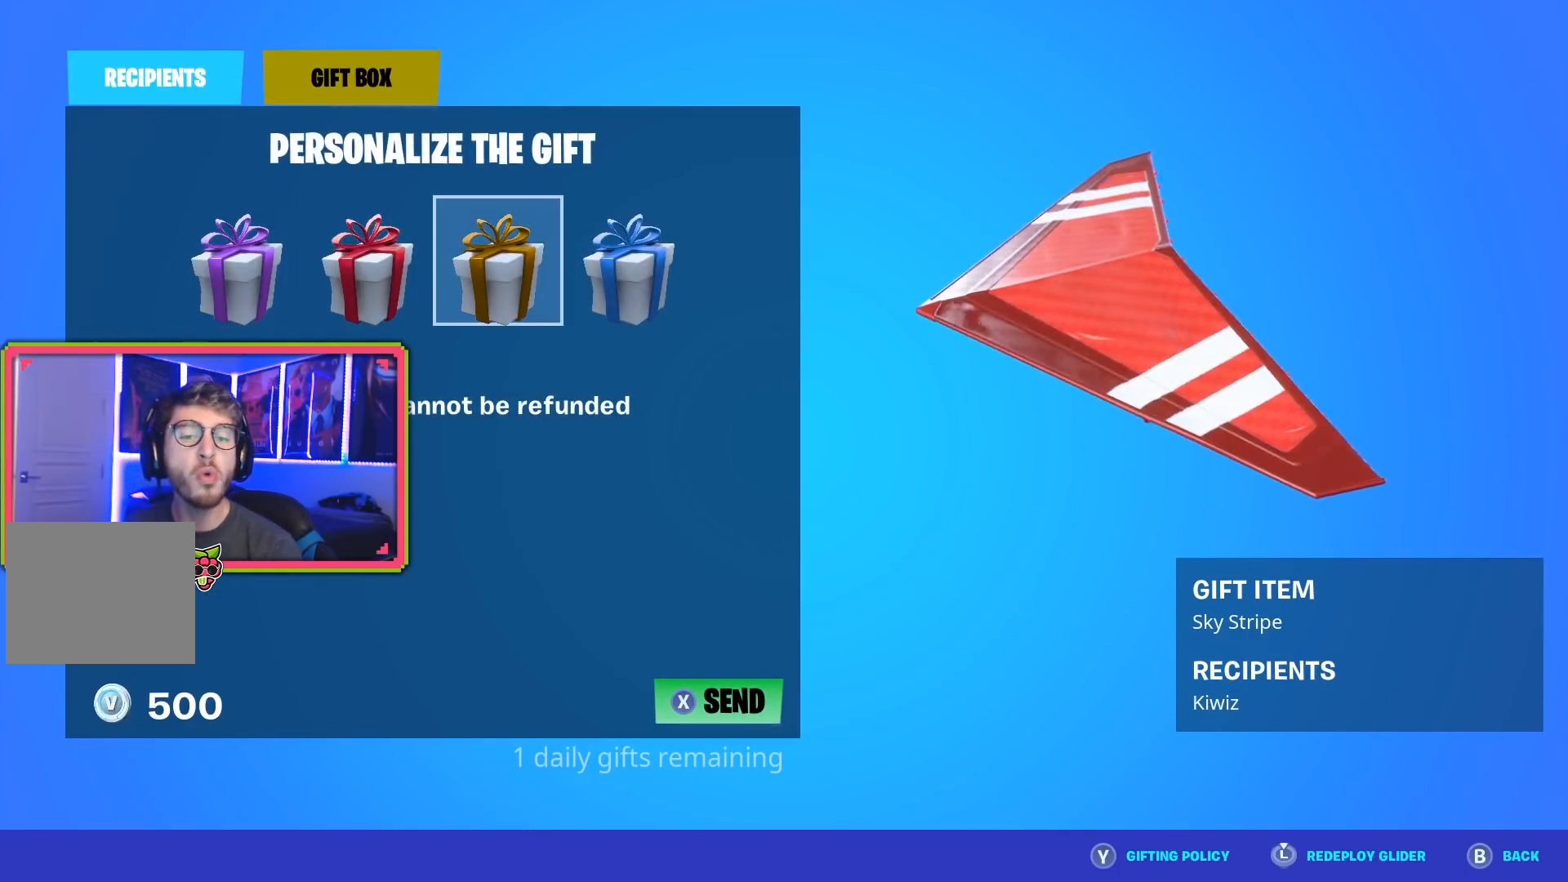
{"buttons": [], "left_stick": "center", "right_stick": "center", "events": [[17, "CROSS", "down"], [184, "CROSS", "up"]]}
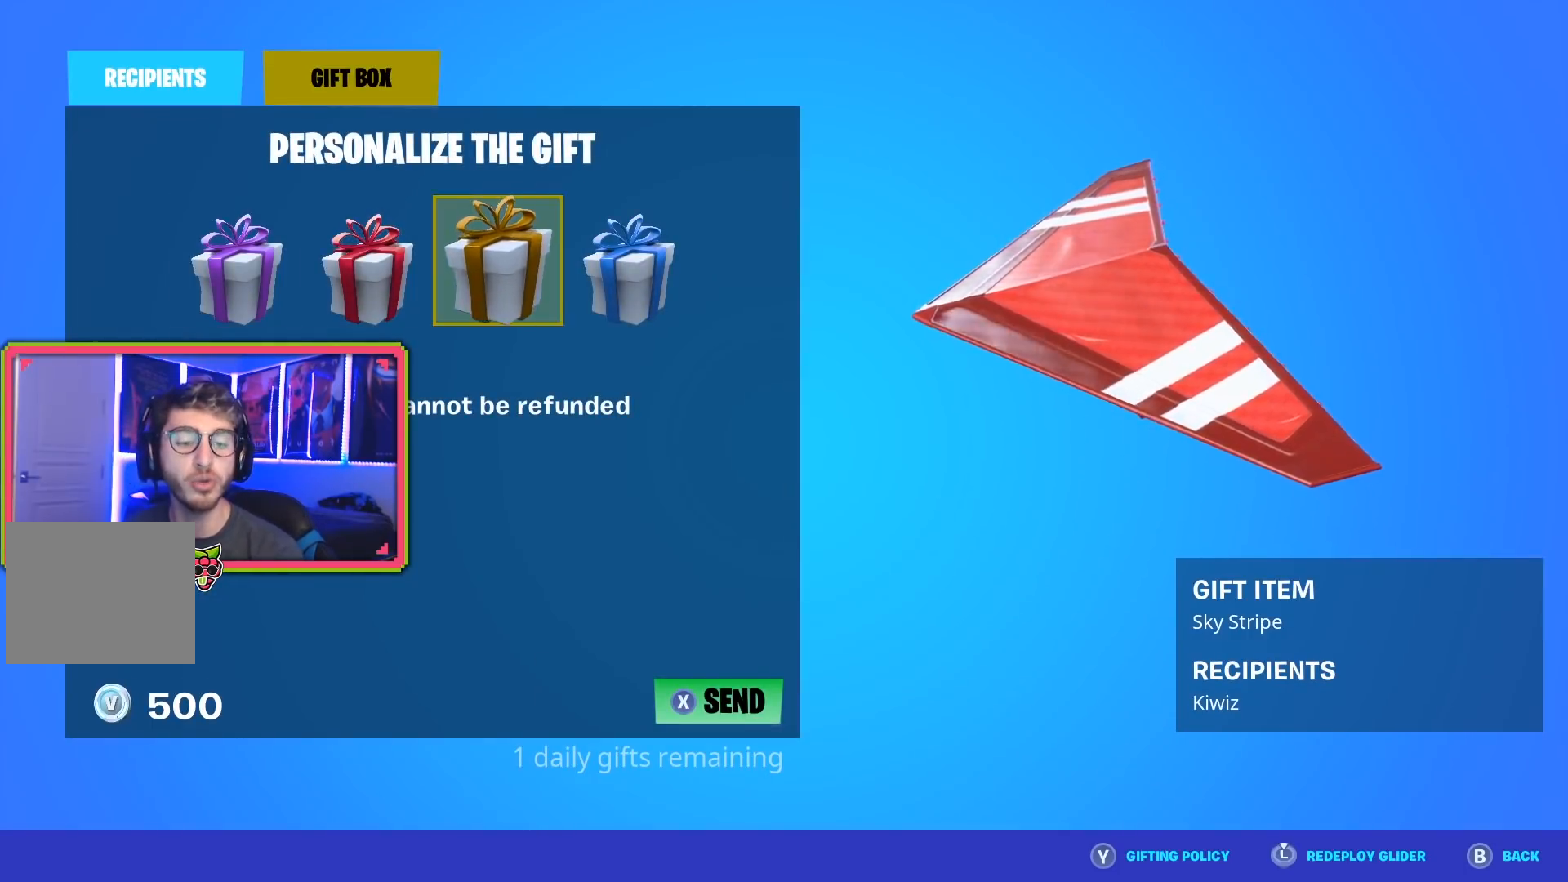
{"buttons": ["SQUARE"], "left_stick": "center", "right_stick": "center", "events": [[117, "SQUARE", "down"]]}
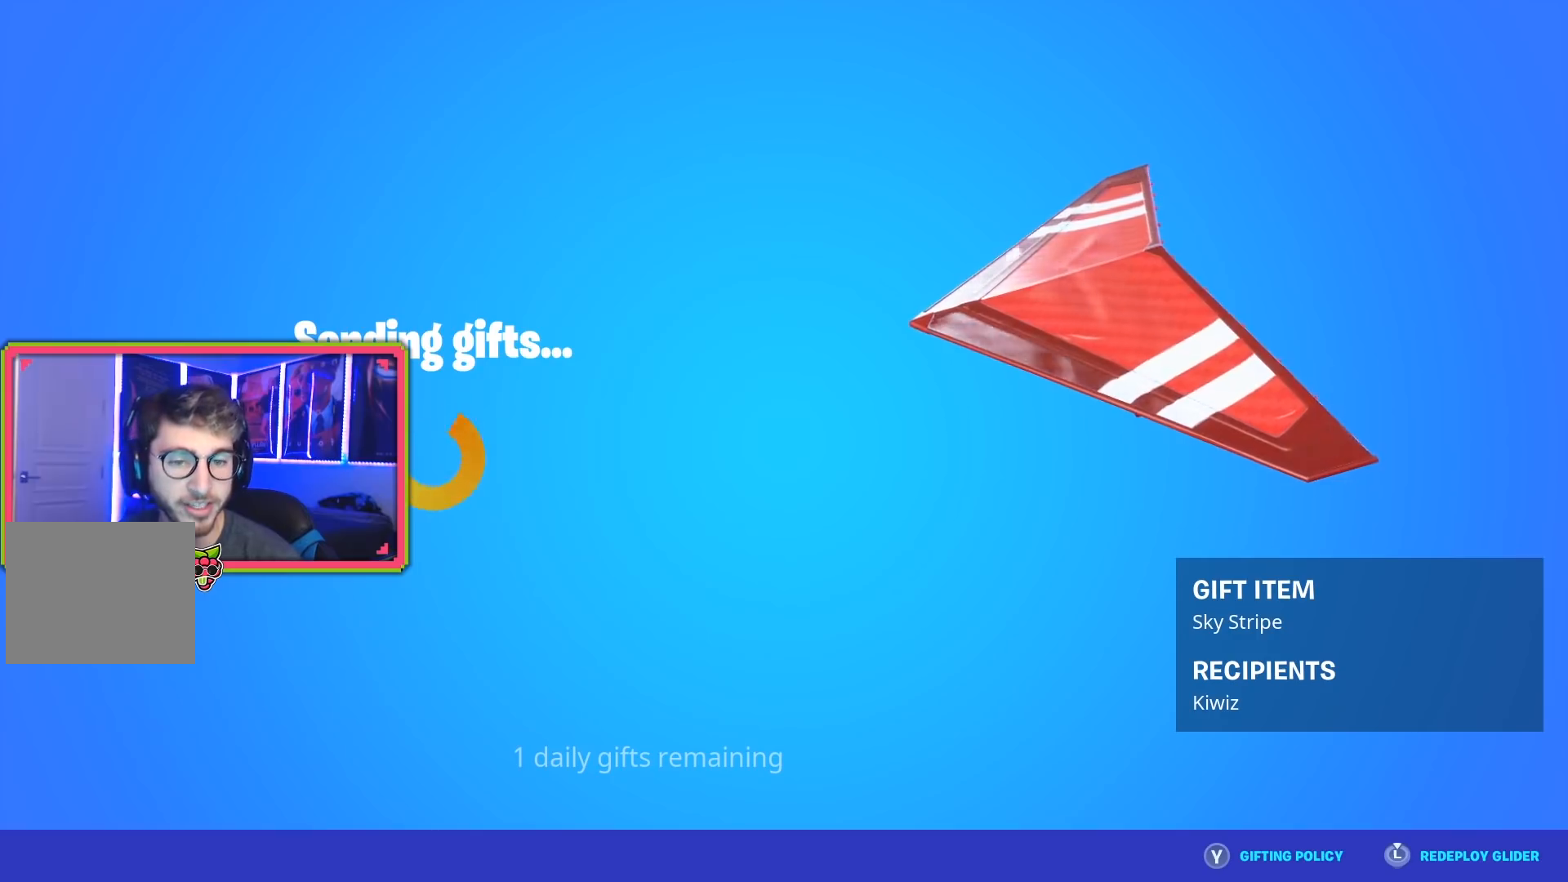
{"buttons": ["SQUARE"], "left_stick": "center", "right_stick": "center", "events": []}
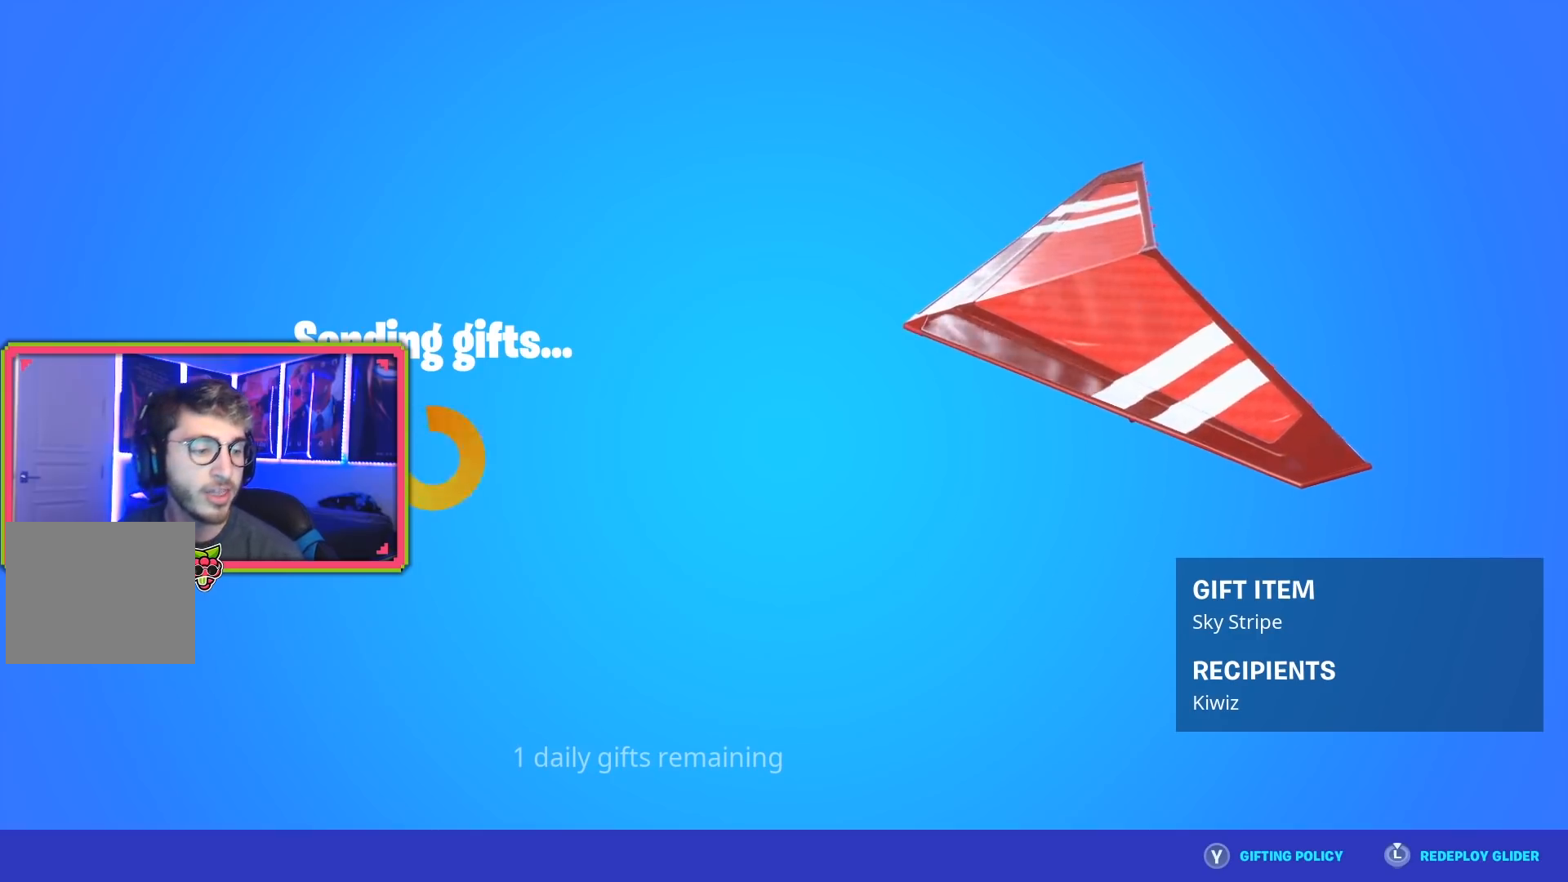
{"buttons": ["SQUARE"], "left_stick": "center", "right_stick": "center", "events": []}